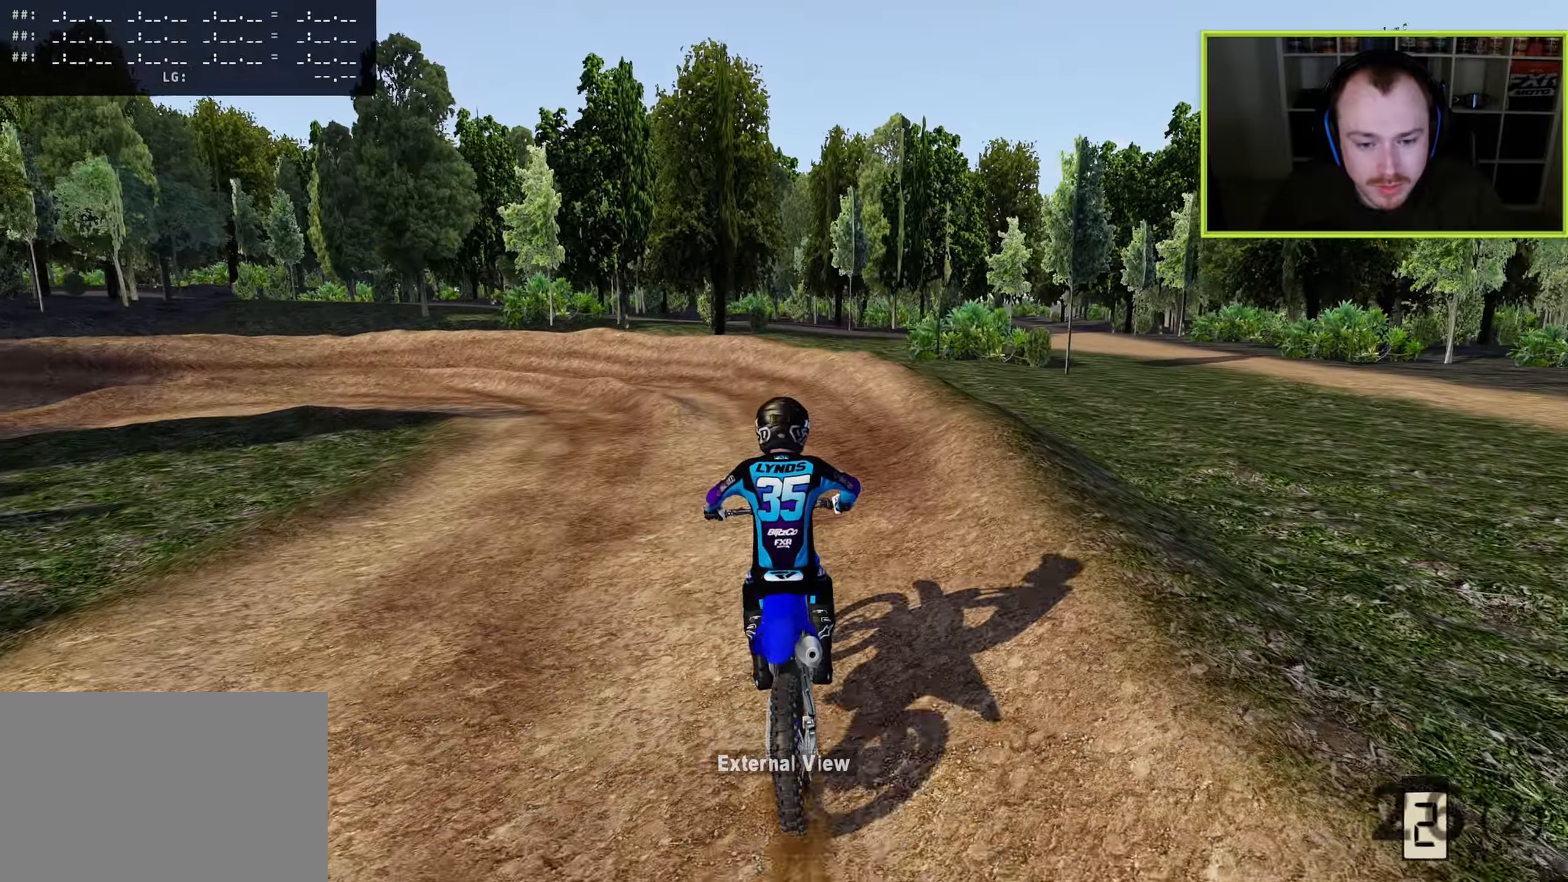
Gameplay with a controller (PlayStation layout); each line is a JSON object with the inputs held at the frame after it. "events" lists button and stick changes between this image and that frame as [ms after this image, input, new state], when the widget could be followed in between. Not read: R2.
{"buttons": ["L2", "R3"], "left_stick": "down-left", "right_stick": "center", "events": [[167, "left_stick", "down"], [417, "L2", "down"], [433, "left_stick", "down-left"]]}
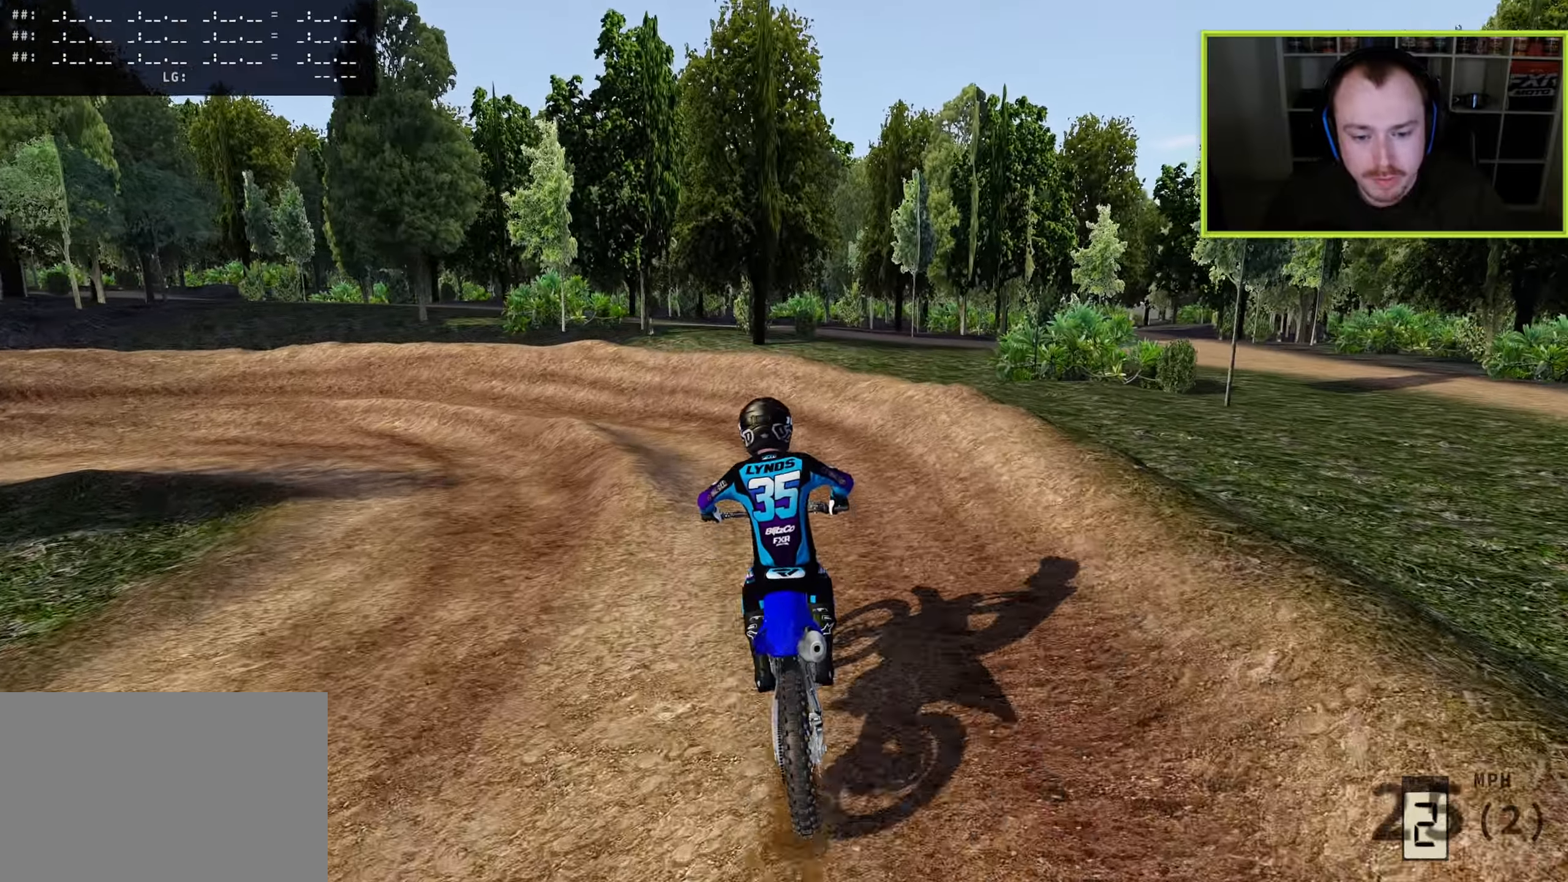
{"buttons": ["R3"], "left_stick": "down-left", "right_stick": "center", "events": [[117, "L2", "up"], [167, "right_stick", "down"], [333, "right_stick", "center"]]}
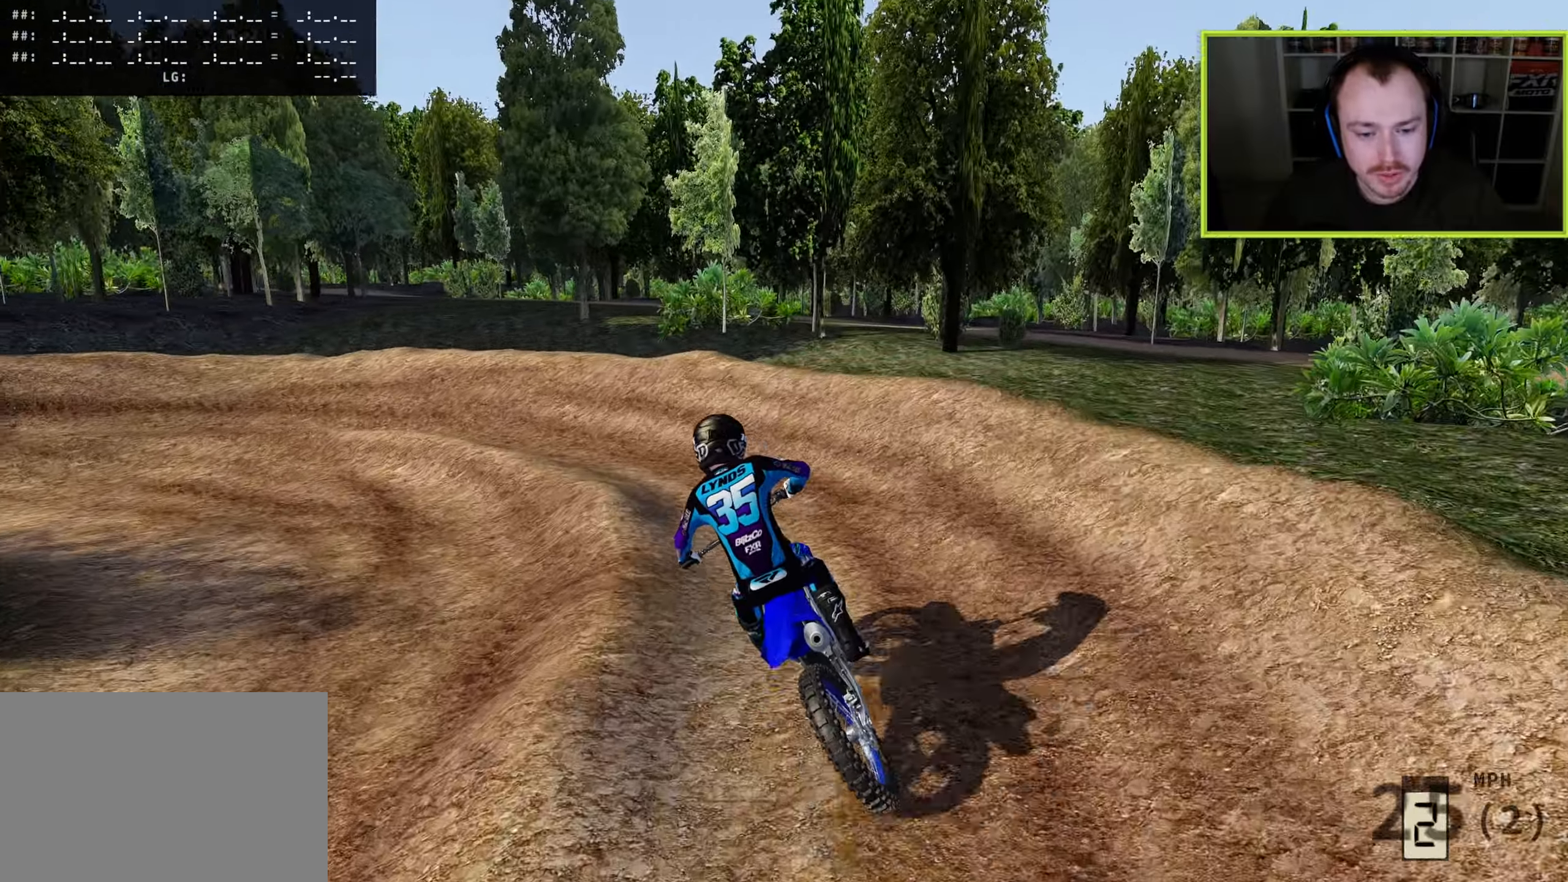
{"buttons": ["R3"], "left_stick": "down-left", "right_stick": "down-right", "events": [[233, "right_stick", "down-right"]]}
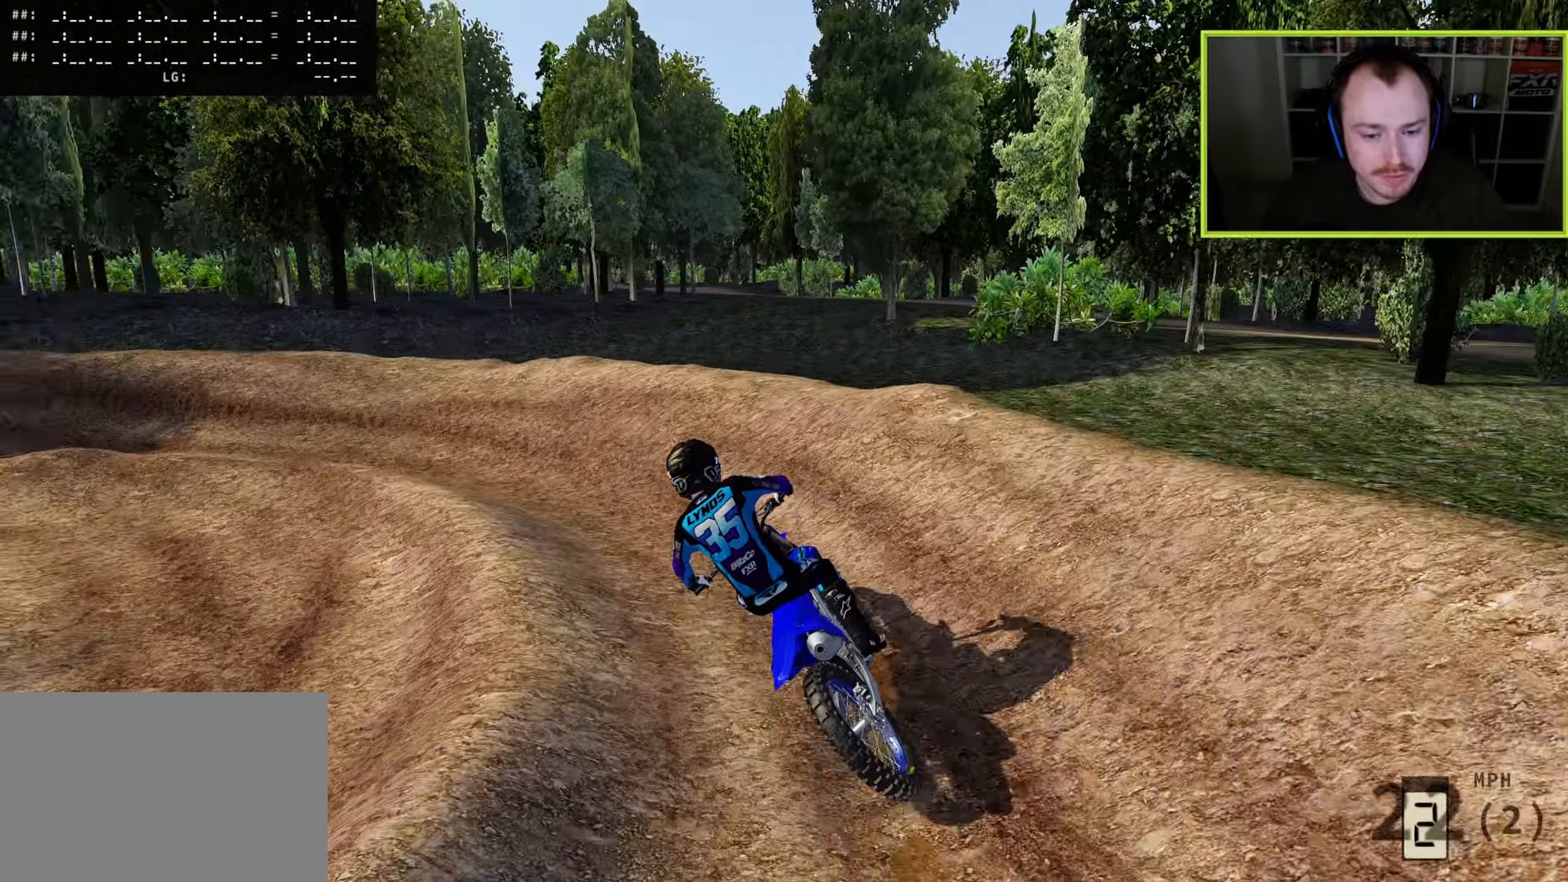
{"buttons": ["R3"], "left_stick": "down-left", "right_stick": "right", "events": [[83, "right_stick", "right"]]}
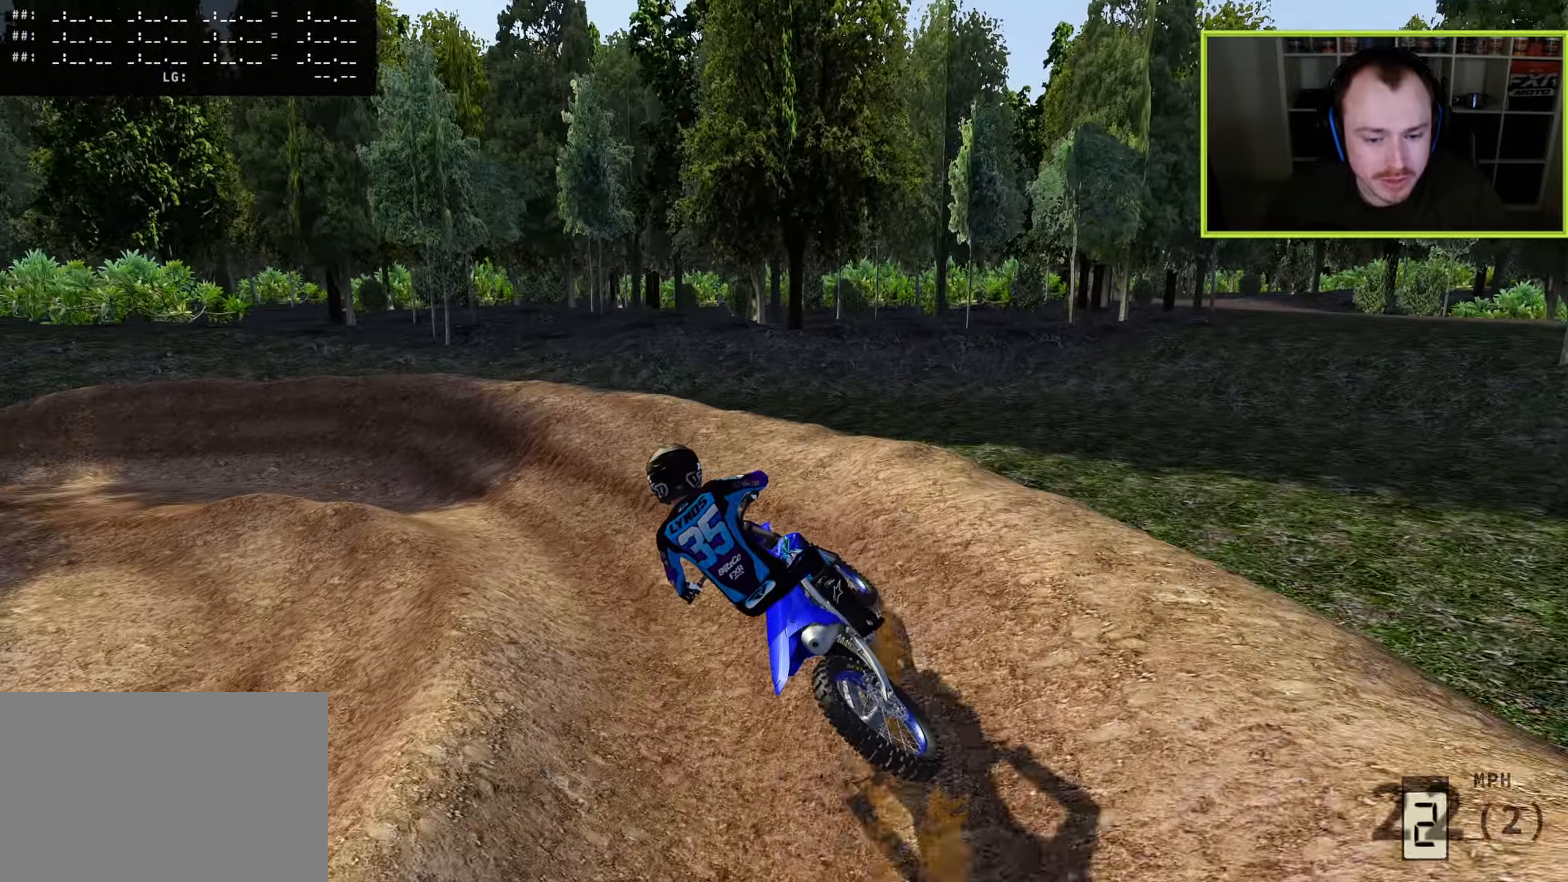
{"buttons": ["R3"], "left_stick": "down-left", "right_stick": "right", "events": [[400, "TRIANGLE", "down"], [500, "TRIANGLE", "up"]]}
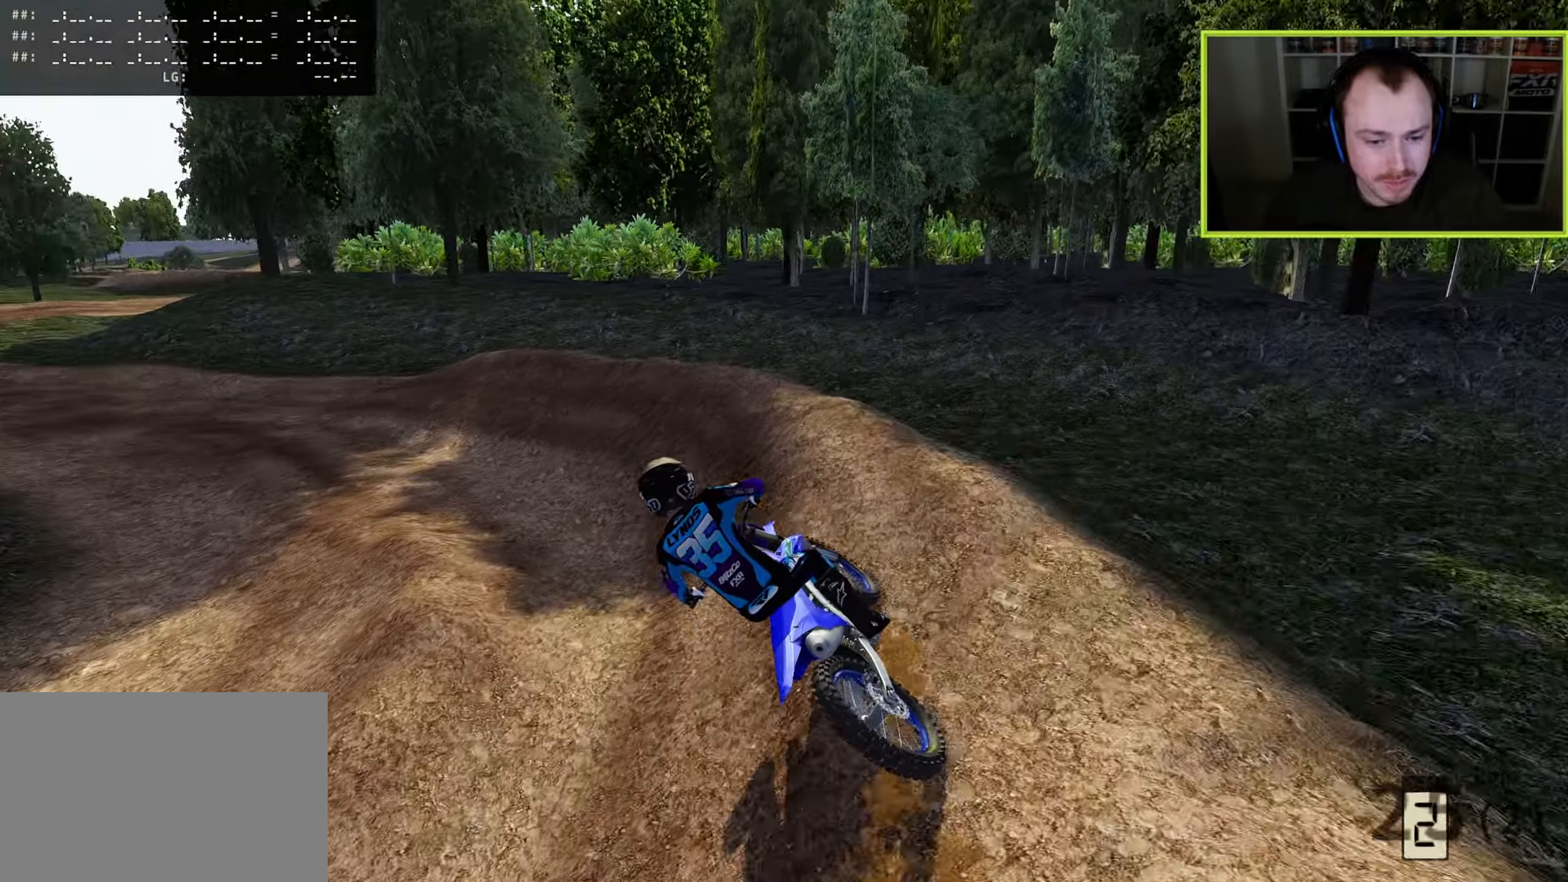
{"buttons": ["R3"], "left_stick": "down-left", "right_stick": "right", "events": []}
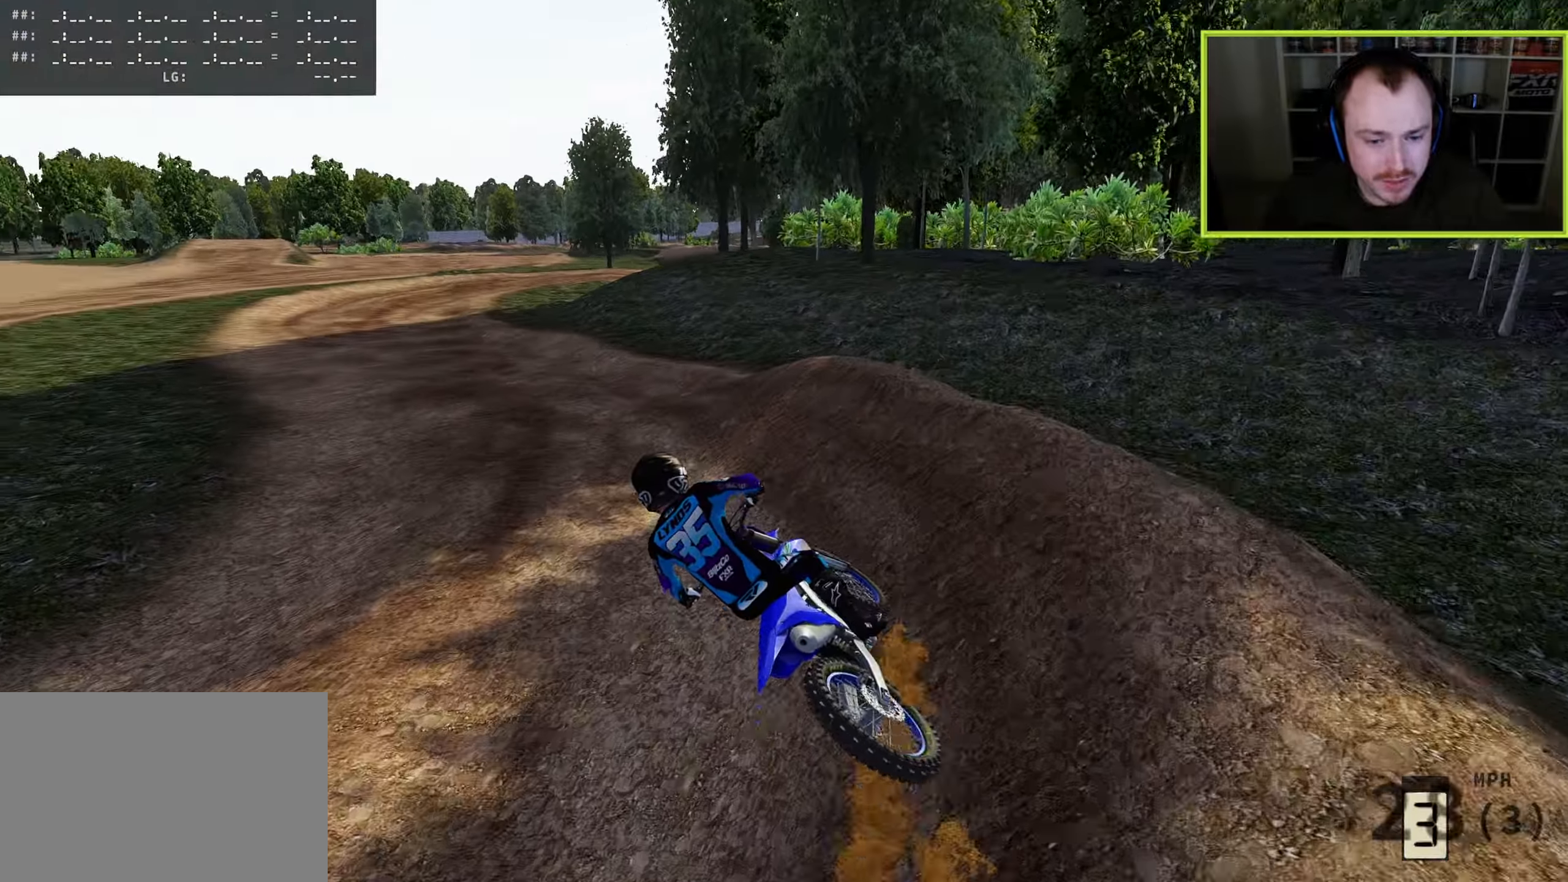
{"buttons": [], "left_stick": "center", "right_stick": "center", "events": [[200, "R3", "up"], [200, "right_stick", "up-right"], [233, "left_stick", "center"], [417, "right_stick", "center"]]}
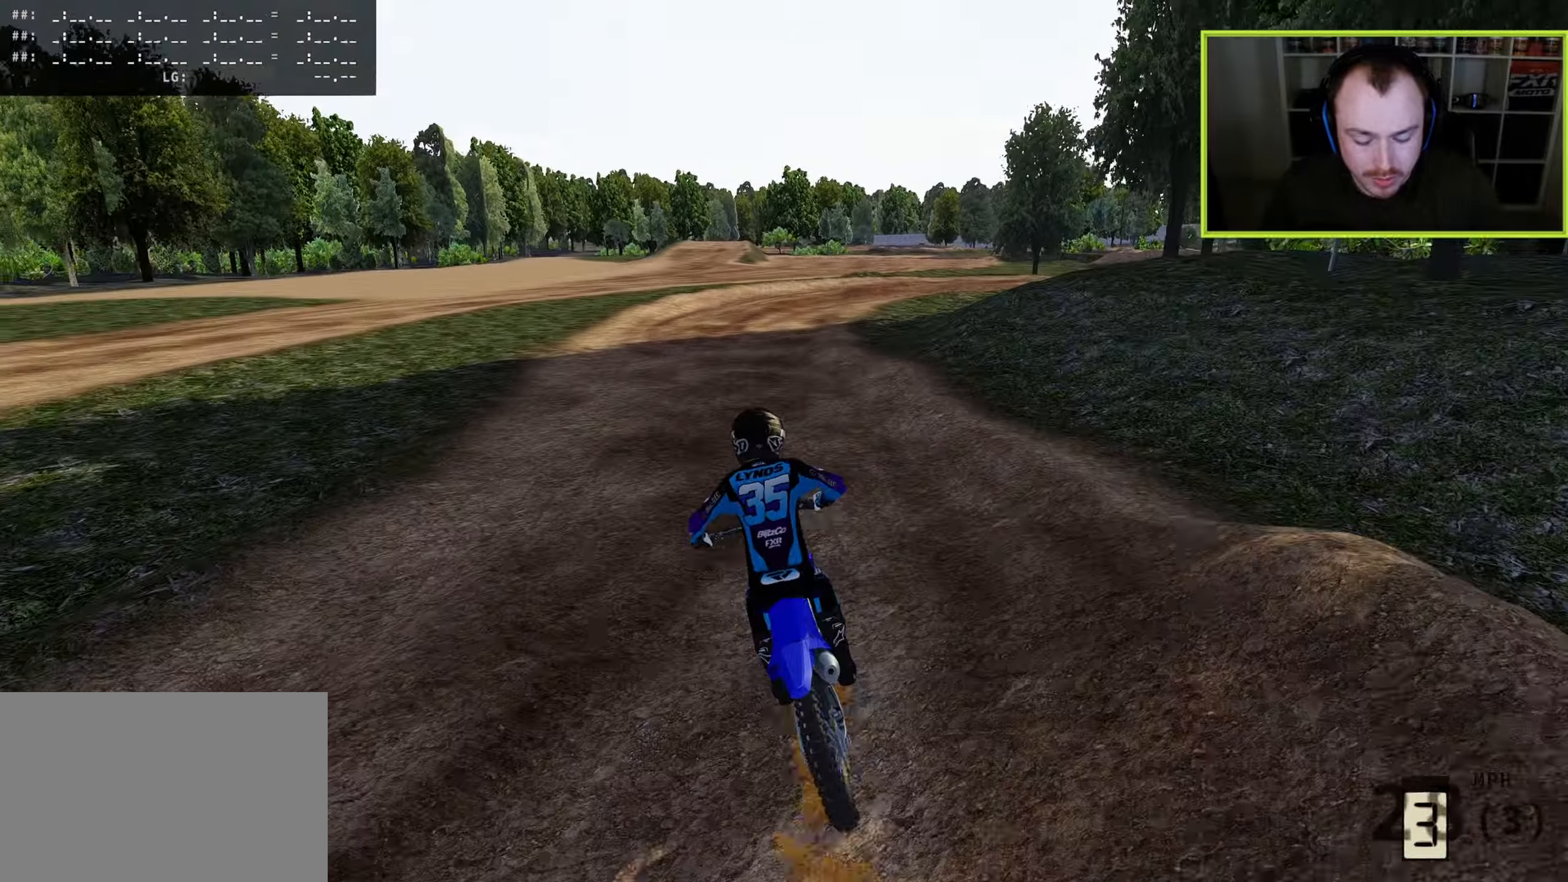
{"buttons": [], "left_stick": "center", "right_stick": "center", "events": []}
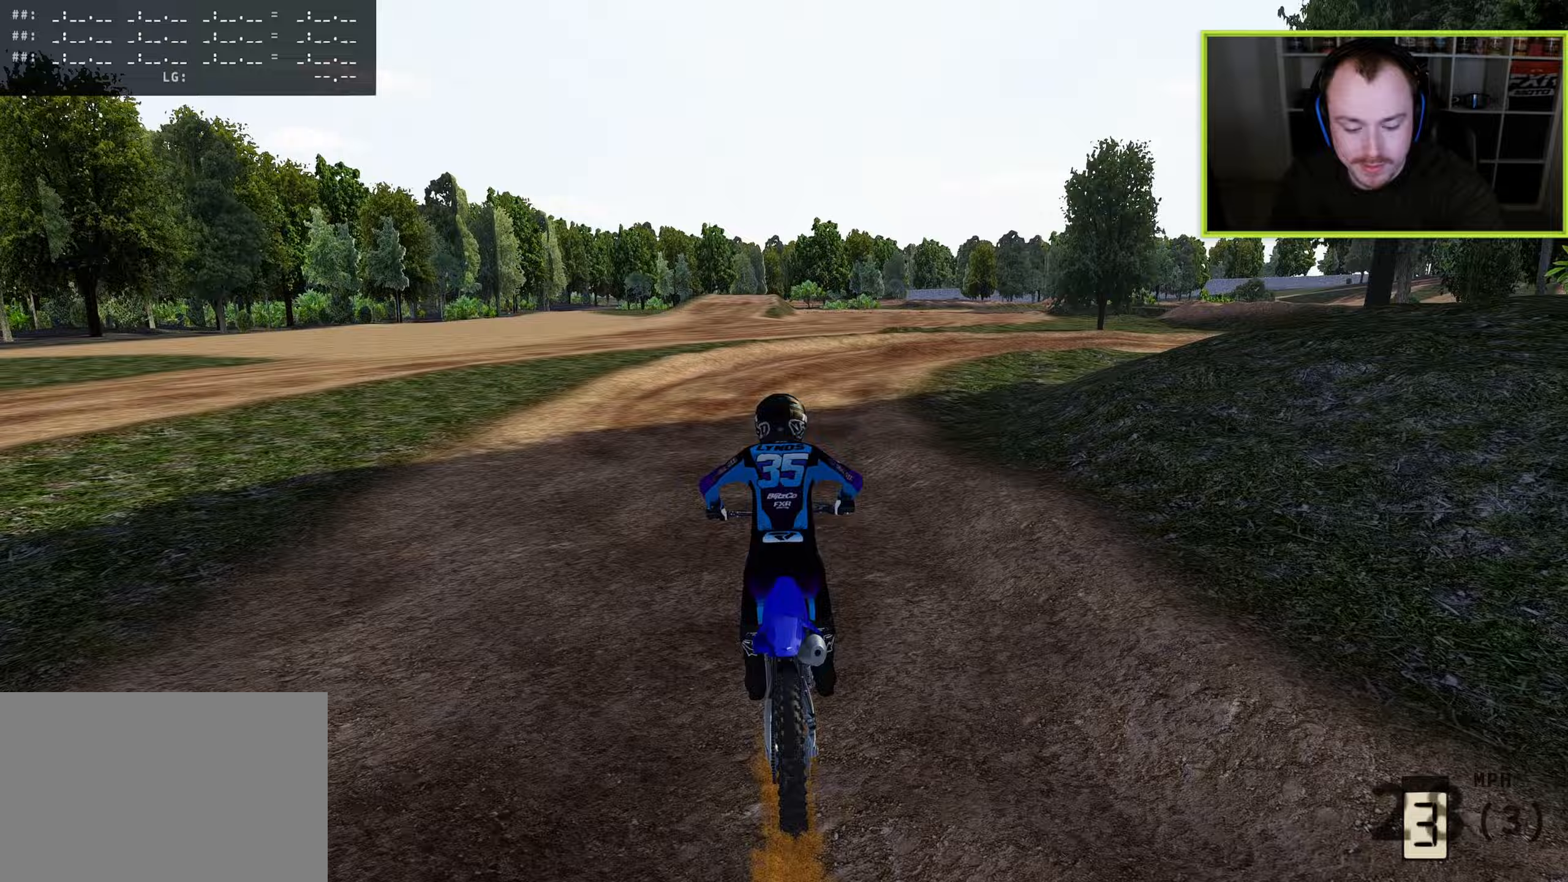
{"buttons": [], "left_stick": "center", "right_stick": "center", "events": []}
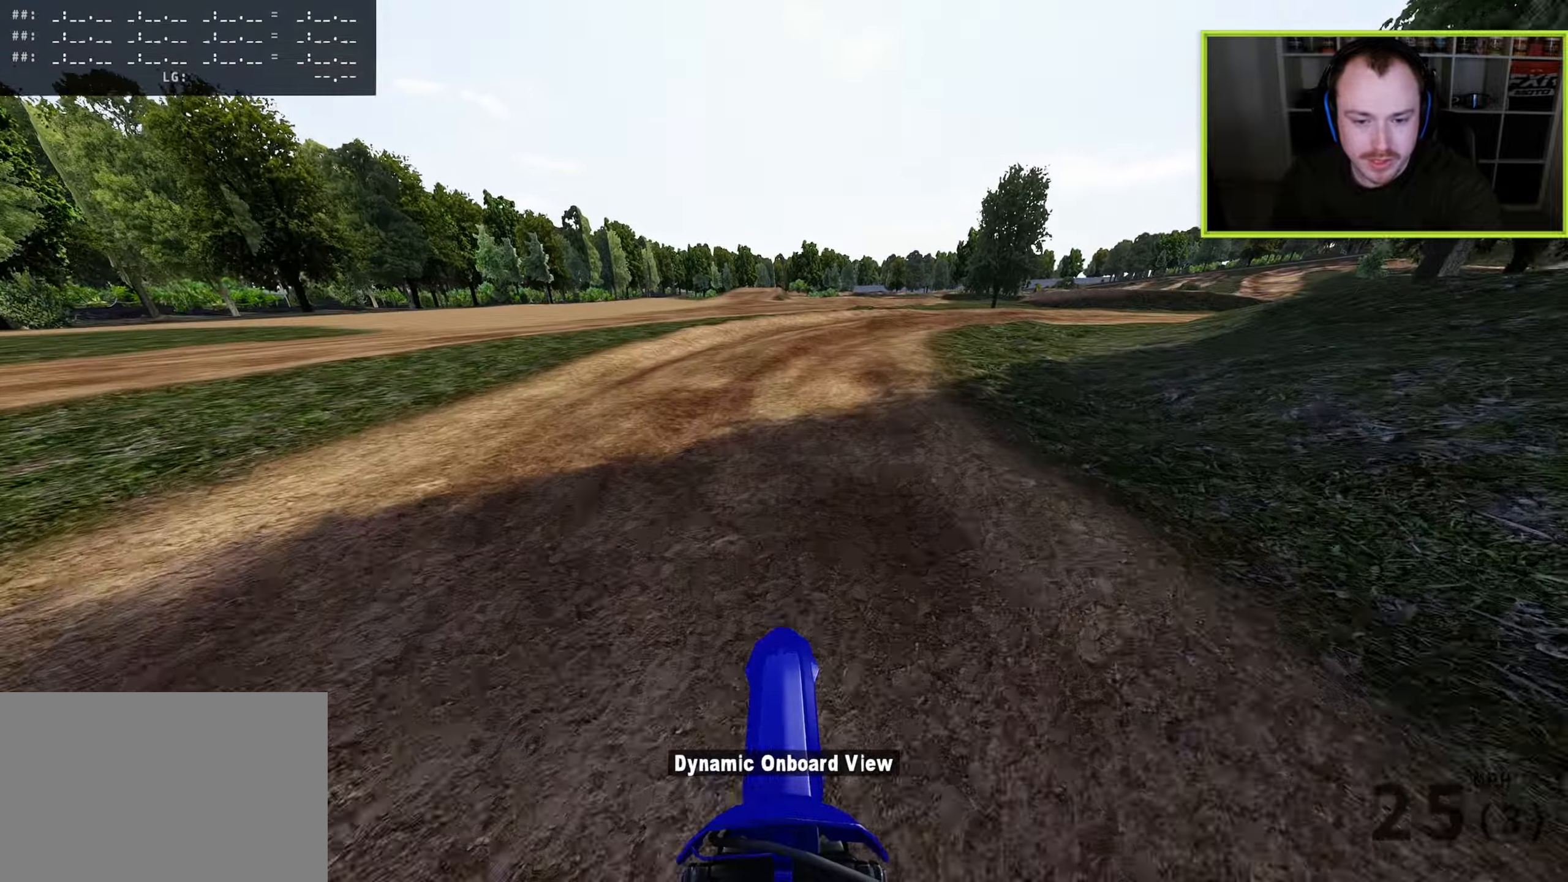
{"buttons": [], "left_stick": "right", "right_stick": "center", "events": [[133, "left_stick", "right"]]}
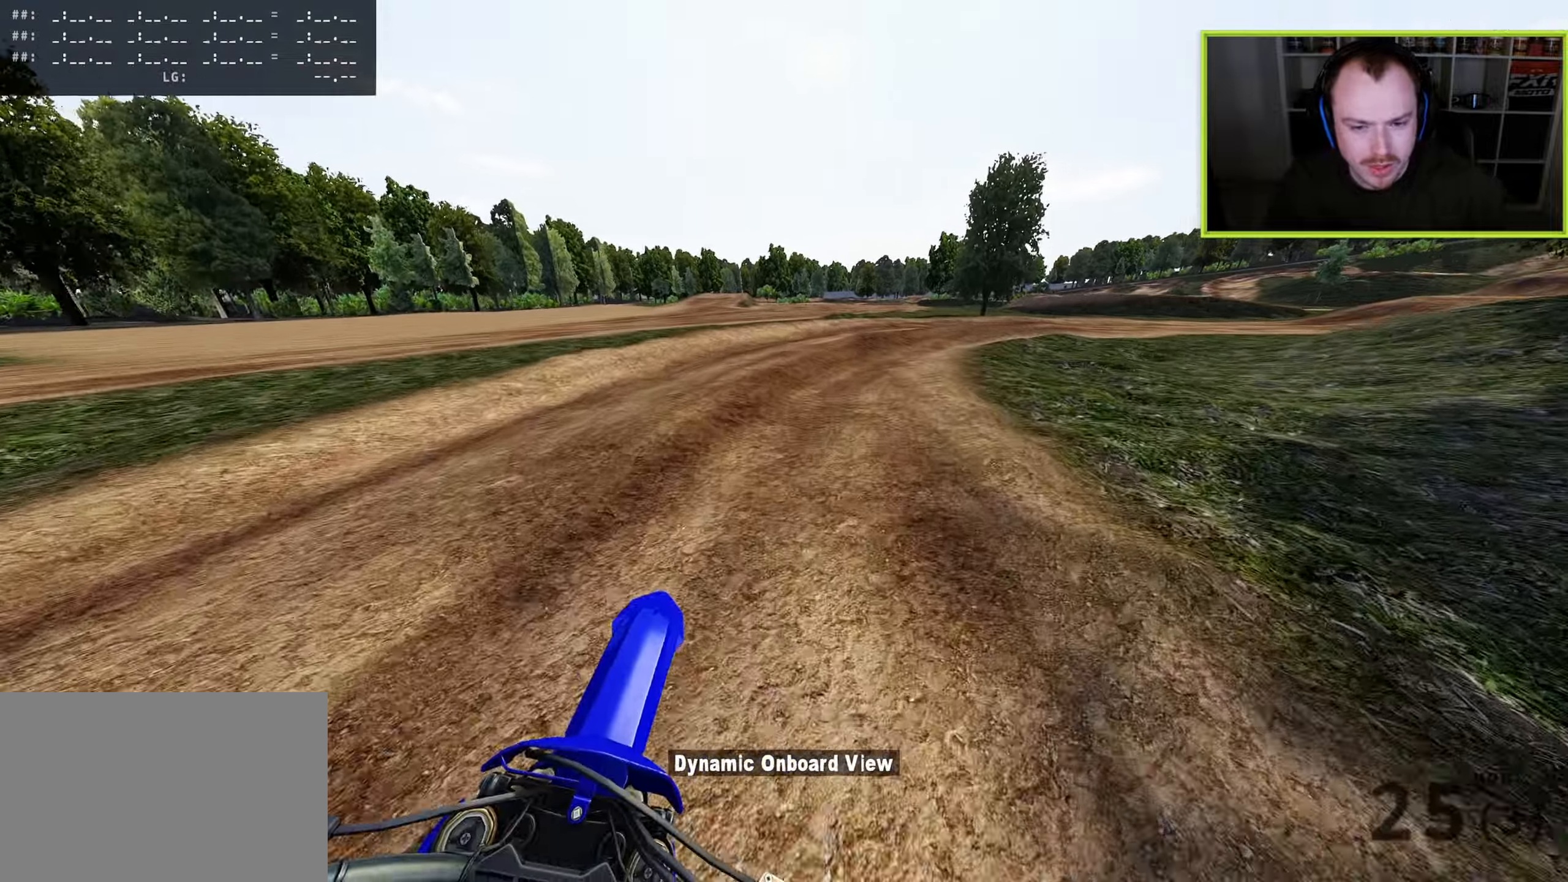
{"buttons": [], "left_stick": "center", "right_stick": "center", "events": [[483, "left_stick", "center"]]}
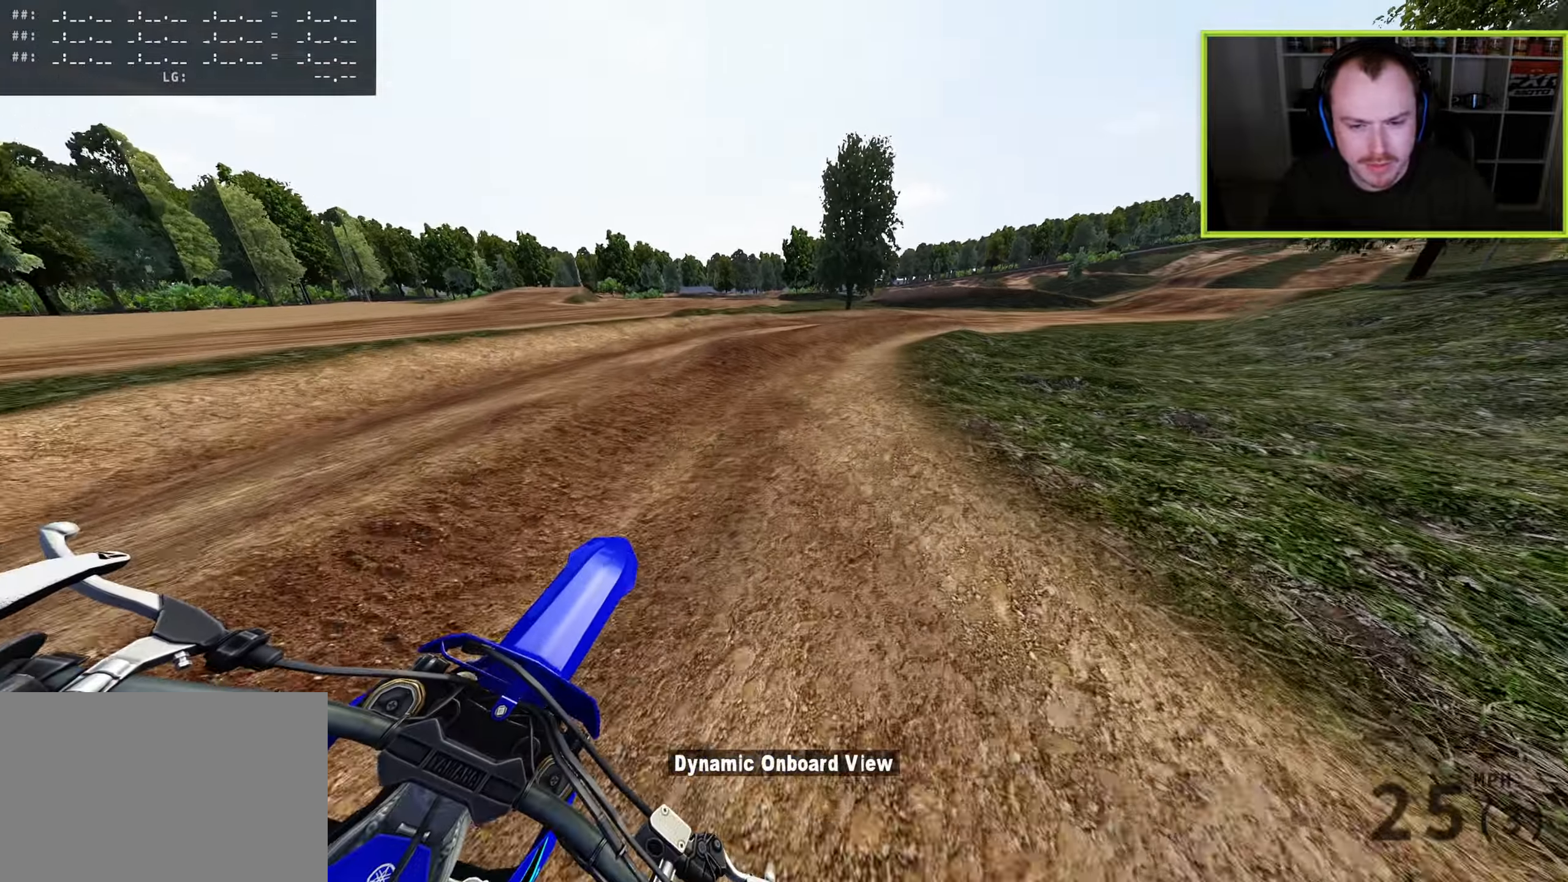
{"buttons": [], "left_stick": "up-right", "right_stick": "center", "events": [[100, "left_stick", "up-right"]]}
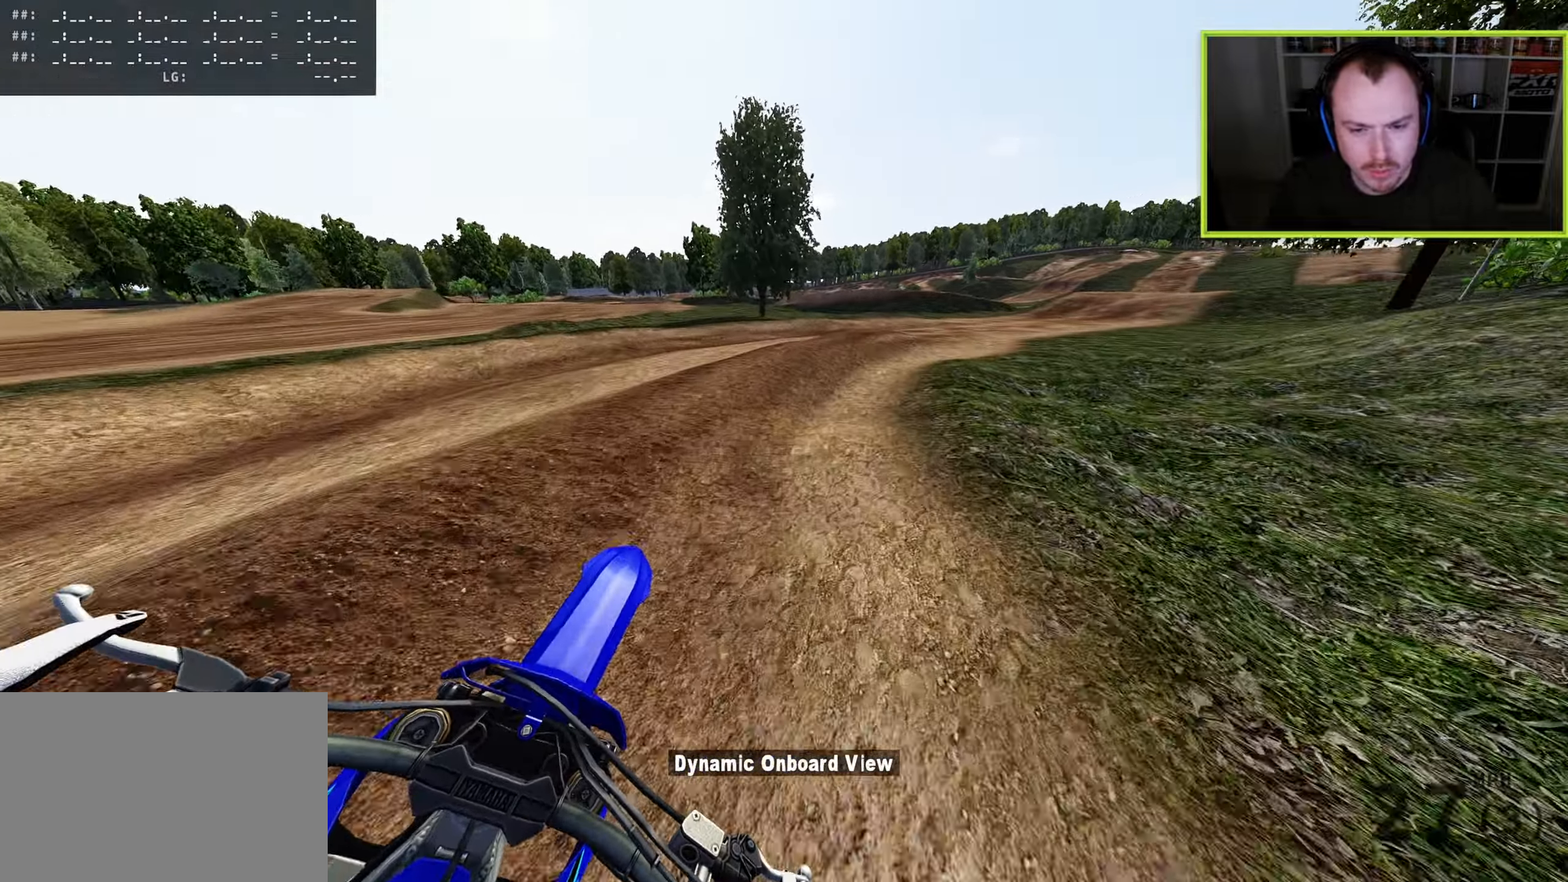
{"buttons": ["R3"], "left_stick": "up-right", "right_stick": "center", "events": [[417, "R3", "down"]]}
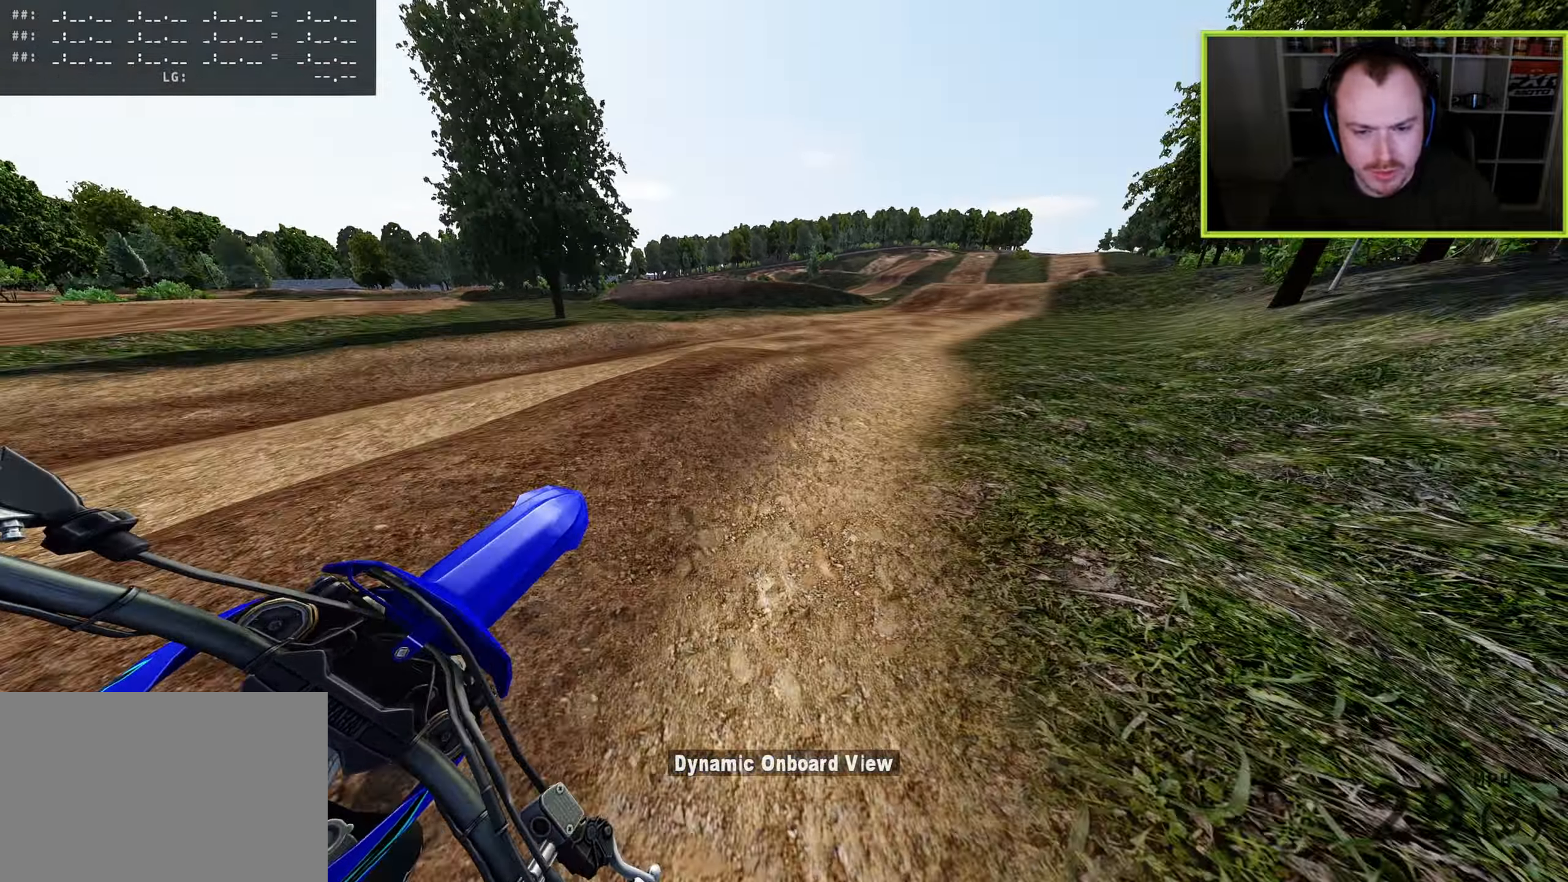
{"buttons": [], "left_stick": "center", "right_stick": "up", "events": [[217, "R3", "up"], [350, "left_stick", "center"], [467, "right_stick", "up"]]}
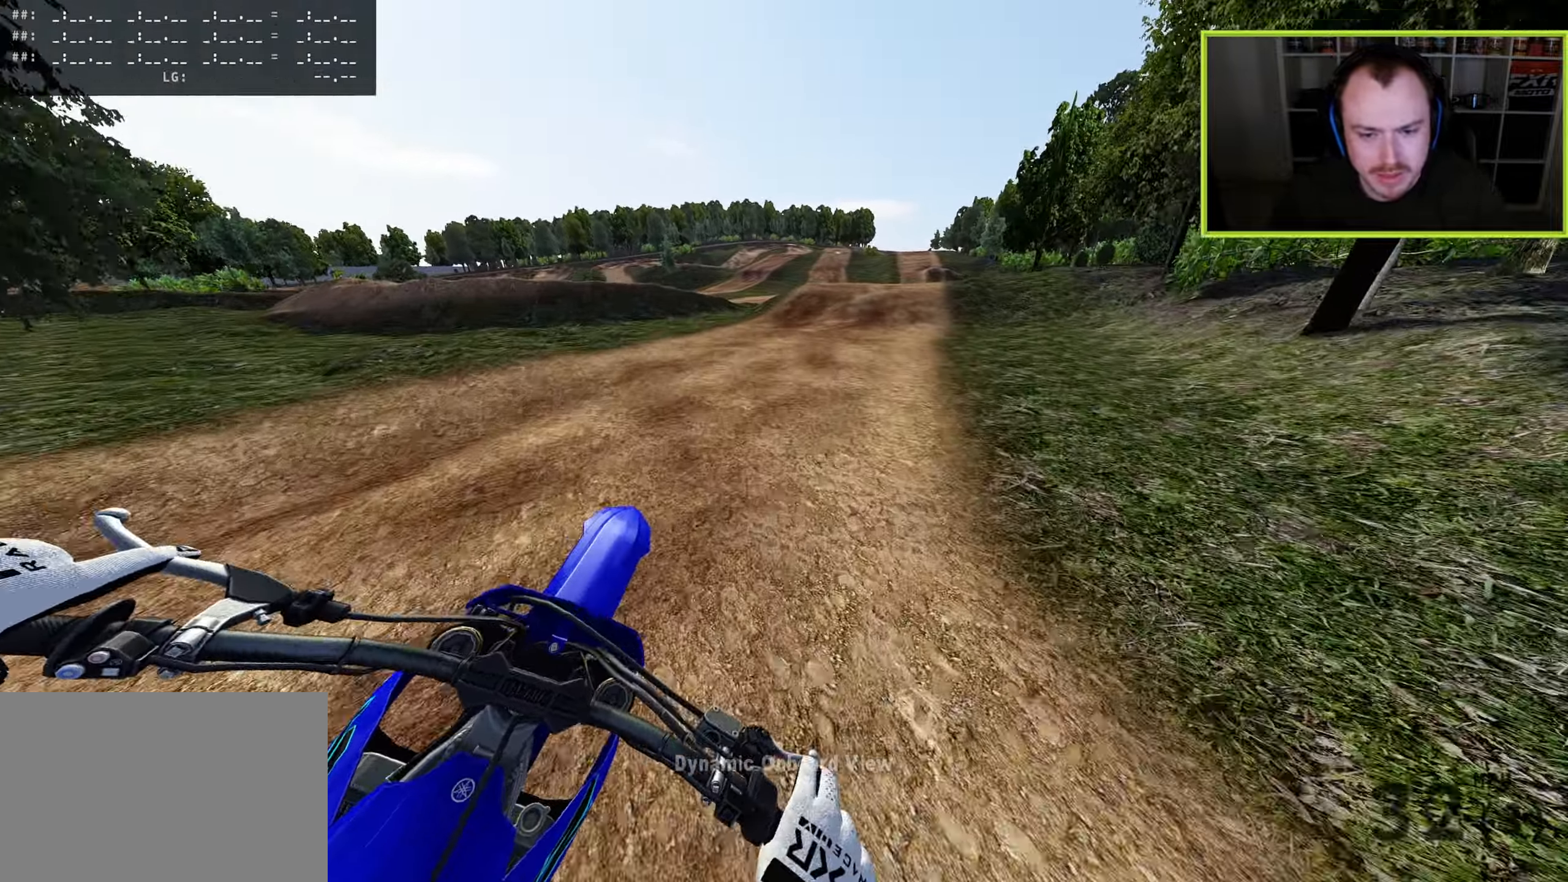
{"buttons": ["R3"], "left_stick": "up", "right_stick": "down", "events": [[33, "left_stick", "up-right"], [117, "right_stick", "center"], [133, "left_stick", "up"], [217, "R3", "down"], [500, "right_stick", "down"]]}
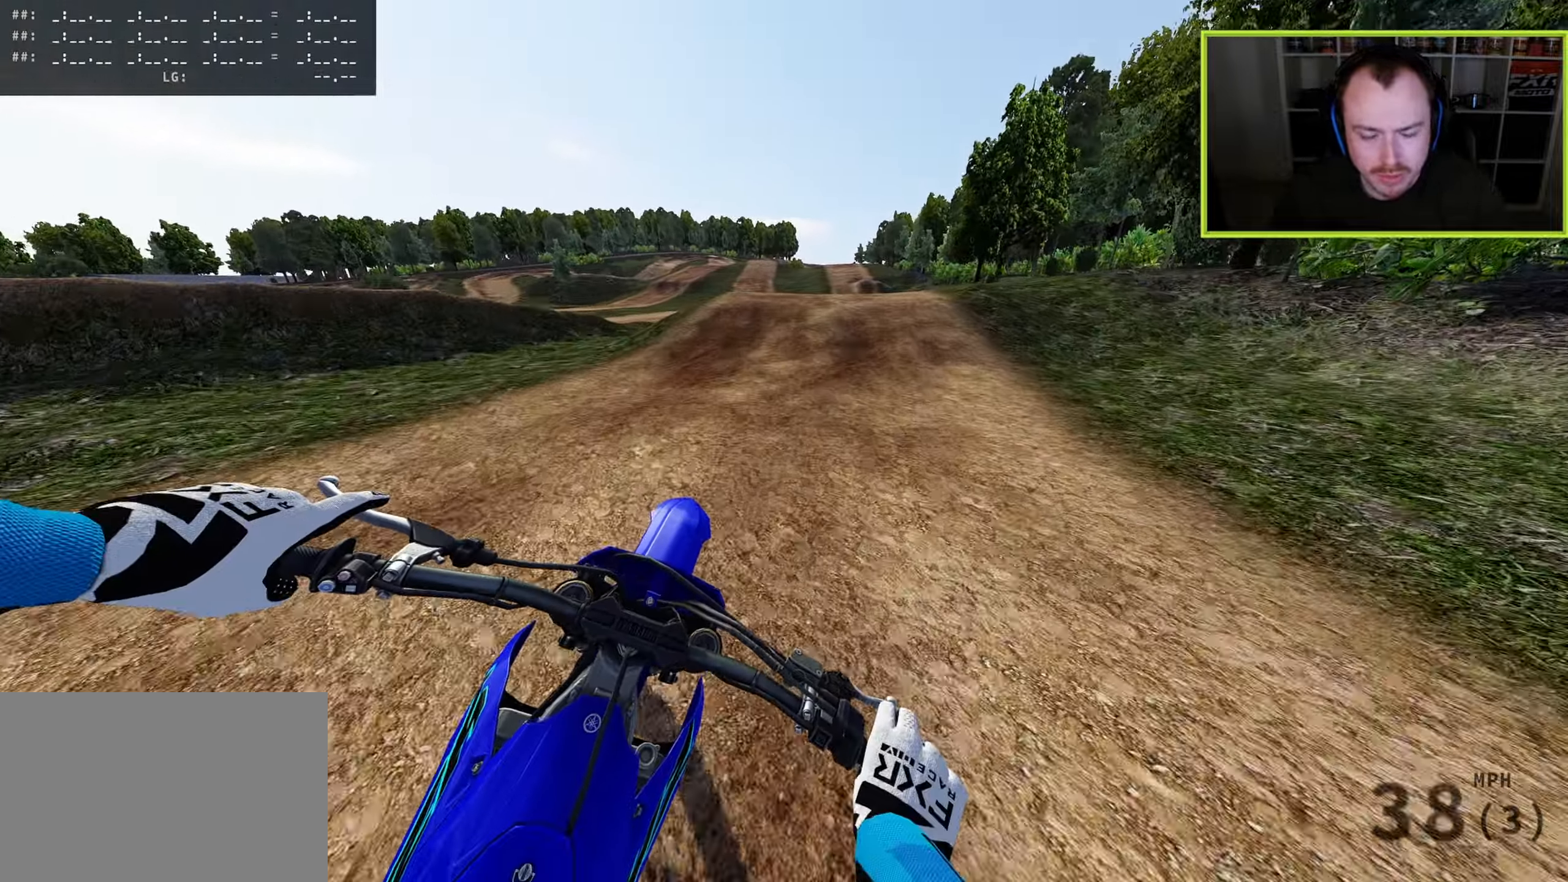
{"buttons": ["R3"], "left_stick": "up", "right_stick": "center", "events": [[50, "R3", "up"], [217, "right_stick", "center"], [400, "R3", "down"]]}
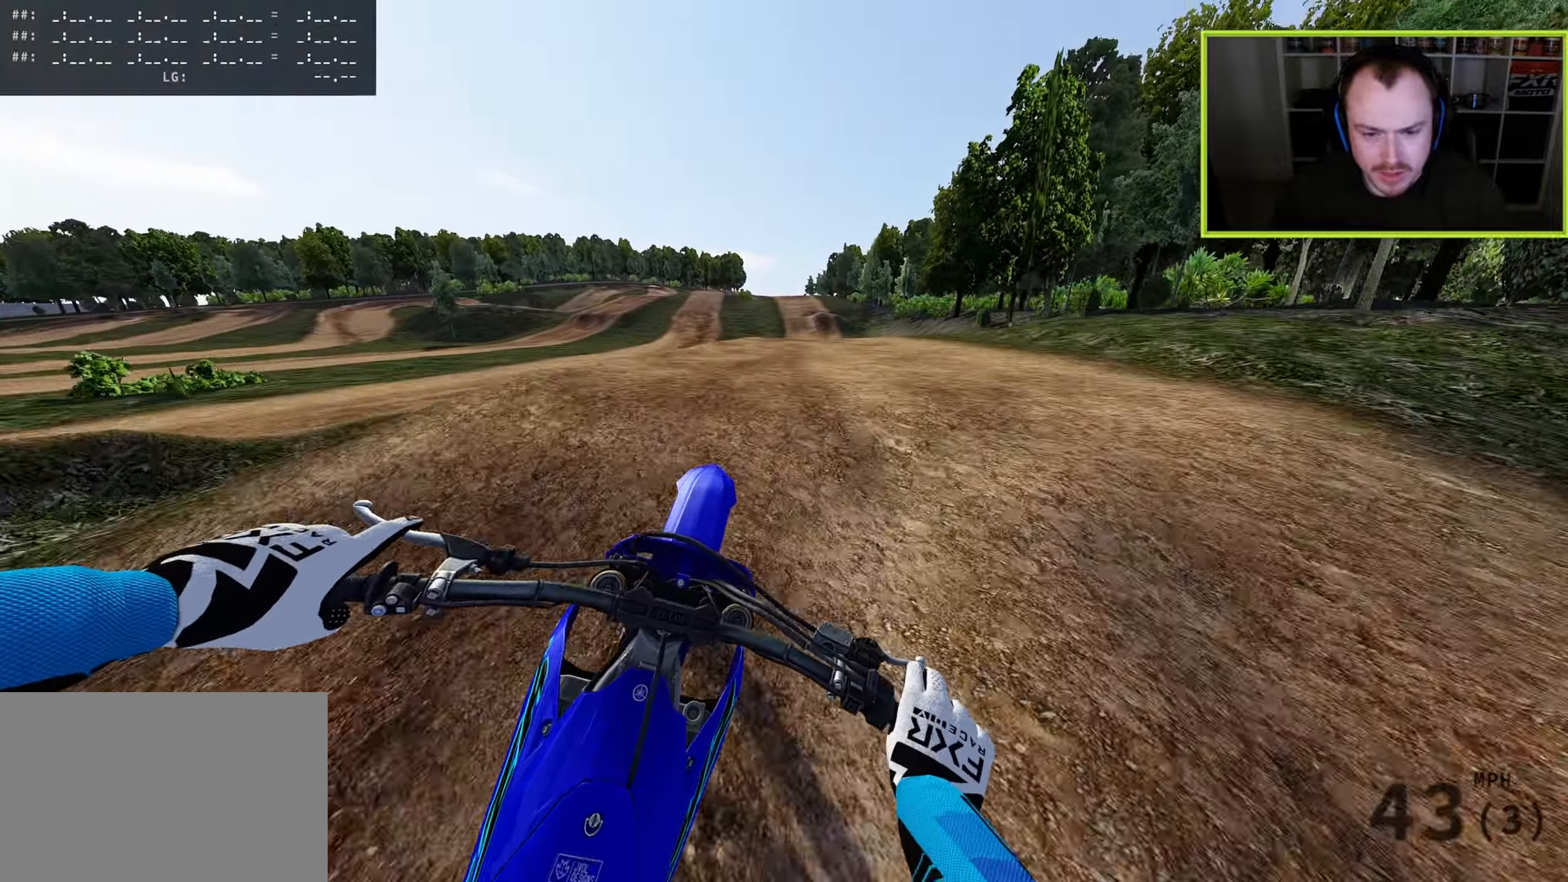
{"buttons": [], "left_stick": "center", "right_stick": "center", "events": [[50, "right_stick", "down-left"], [167, "R3", "up"], [250, "left_stick", "center"], [367, "TRIANGLE", "down"], [367, "right_stick", "center"], [467, "TRIANGLE", "up"]]}
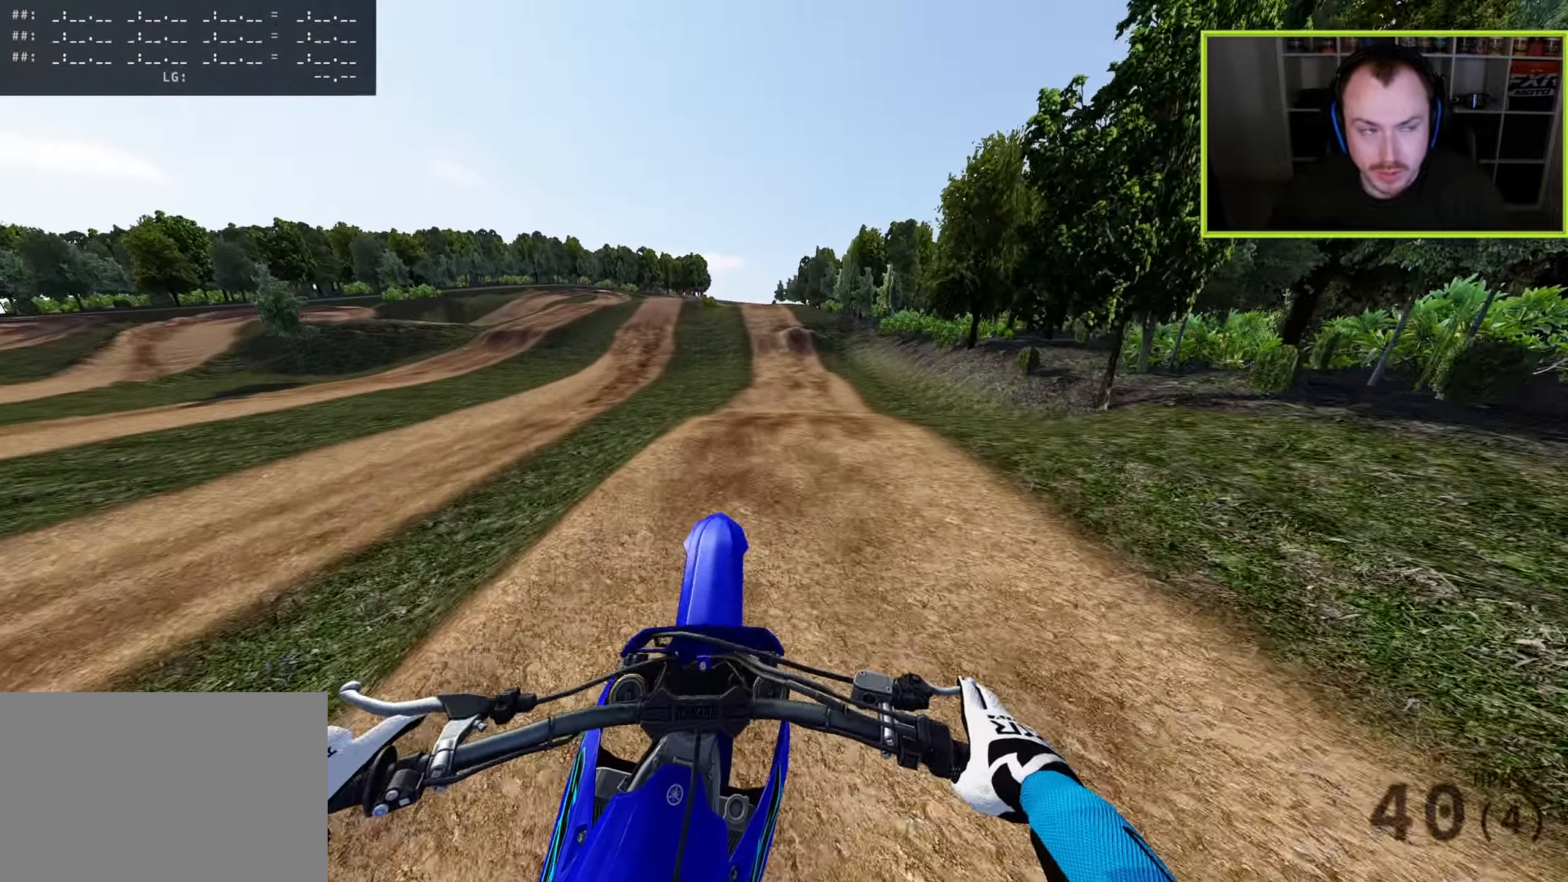
{"buttons": [], "left_stick": "center", "right_stick": "down-left", "events": [[17, "left_stick", "up-right"], [150, "right_stick", "down-left"], [500, "left_stick", "center"]]}
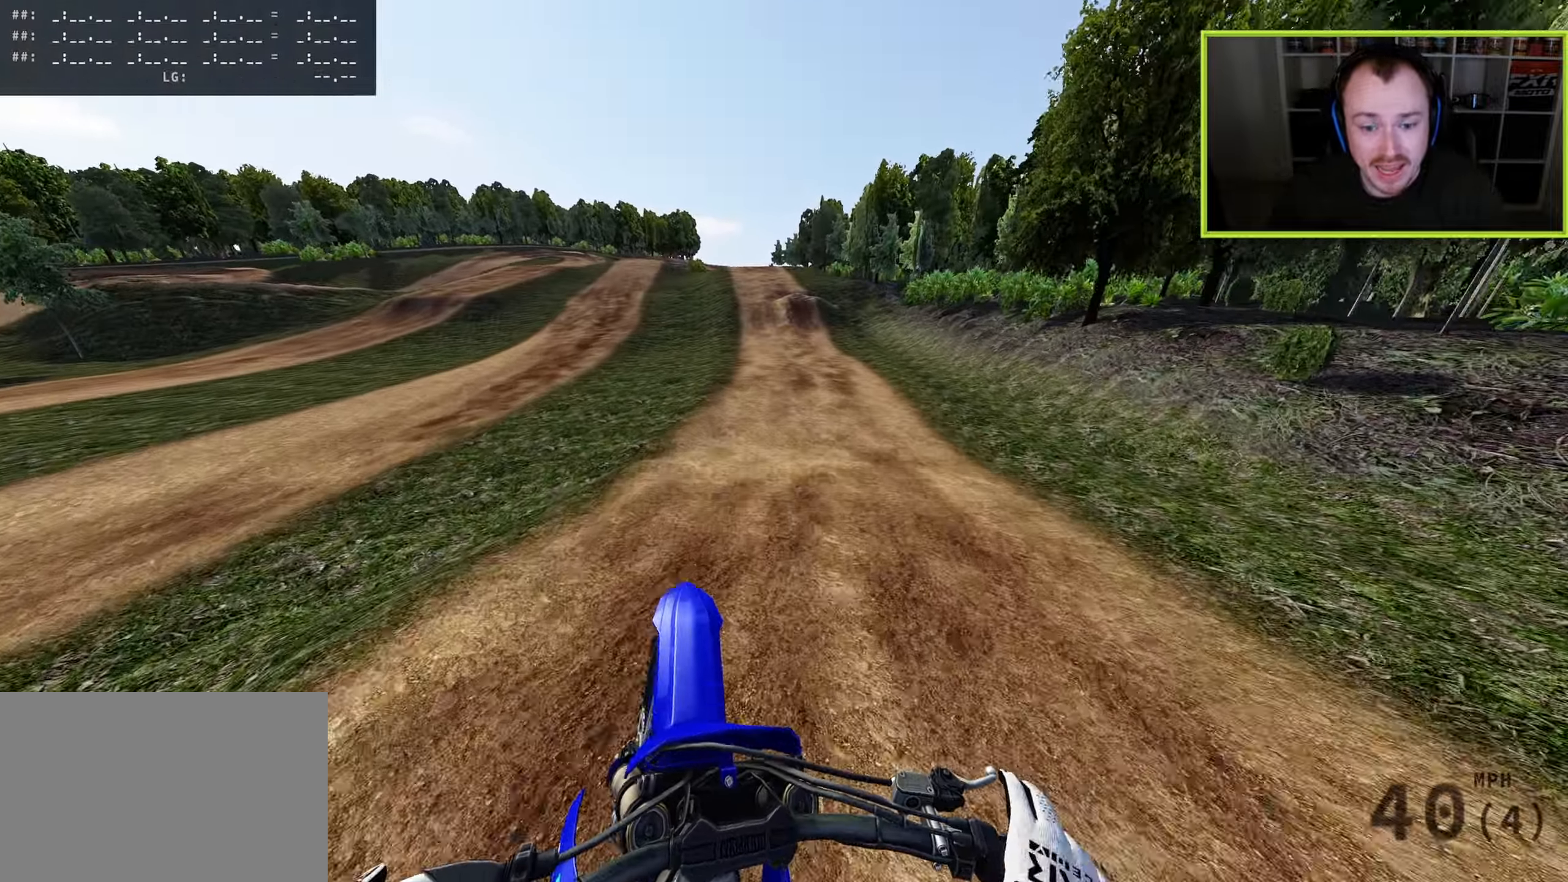
{"buttons": ["R3"], "left_stick": "center", "right_stick": "left", "events": [[100, "right_stick", "up-left"], [400, "right_stick", "left"], [467, "R3", "down"]]}
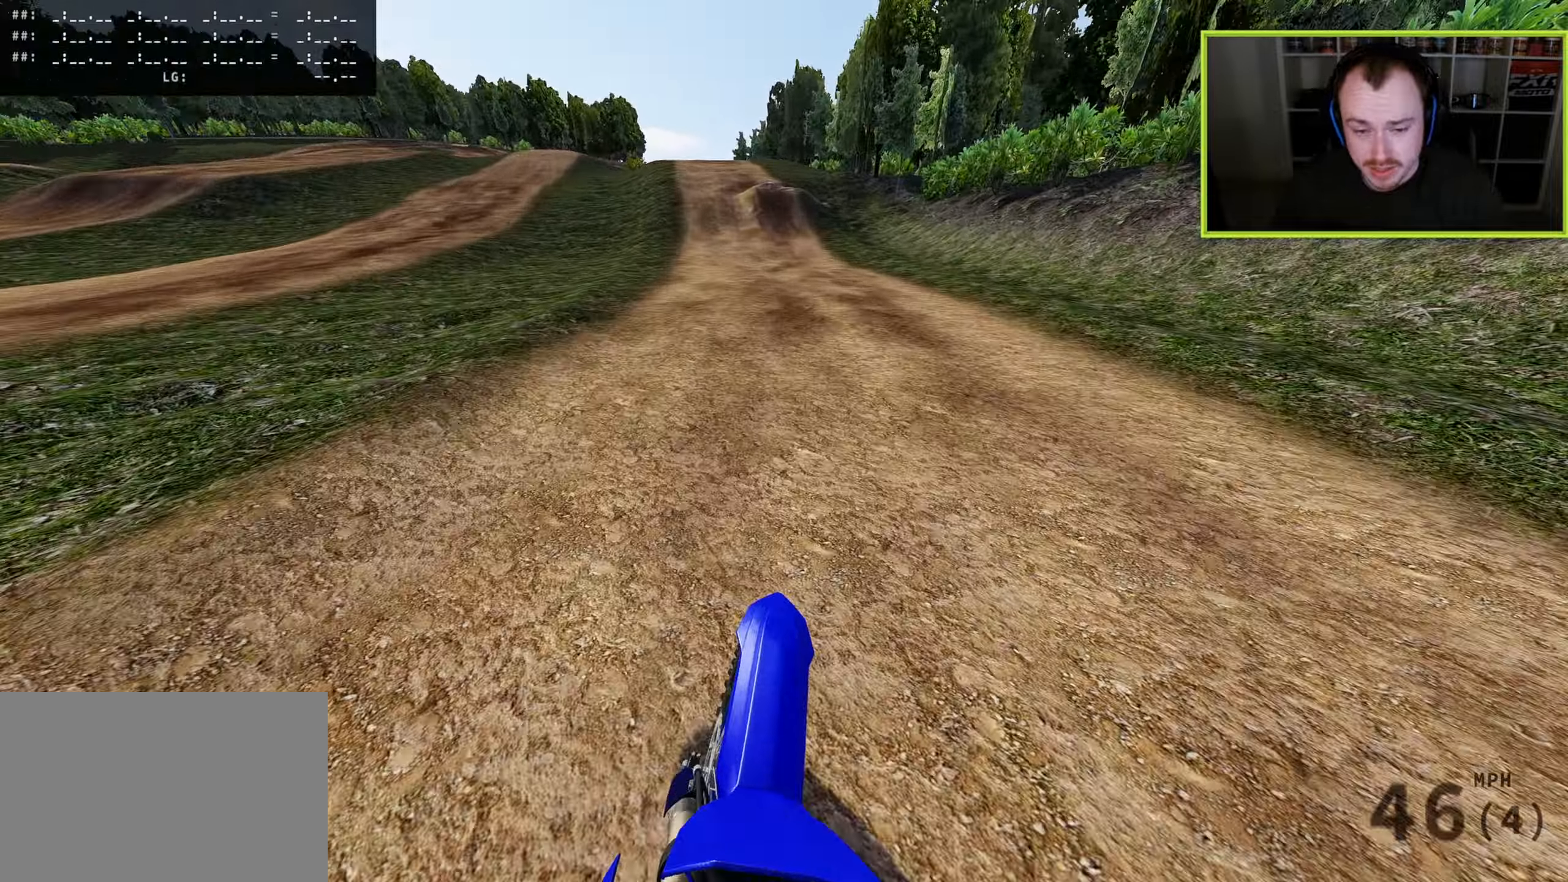
{"buttons": [], "left_stick": "down-left", "right_stick": "down", "events": [[150, "left_stick", "down-left"], [200, "right_stick", "down-left"], [317, "R3", "up"], [350, "right_stick", "center"], [450, "right_stick", "down"]]}
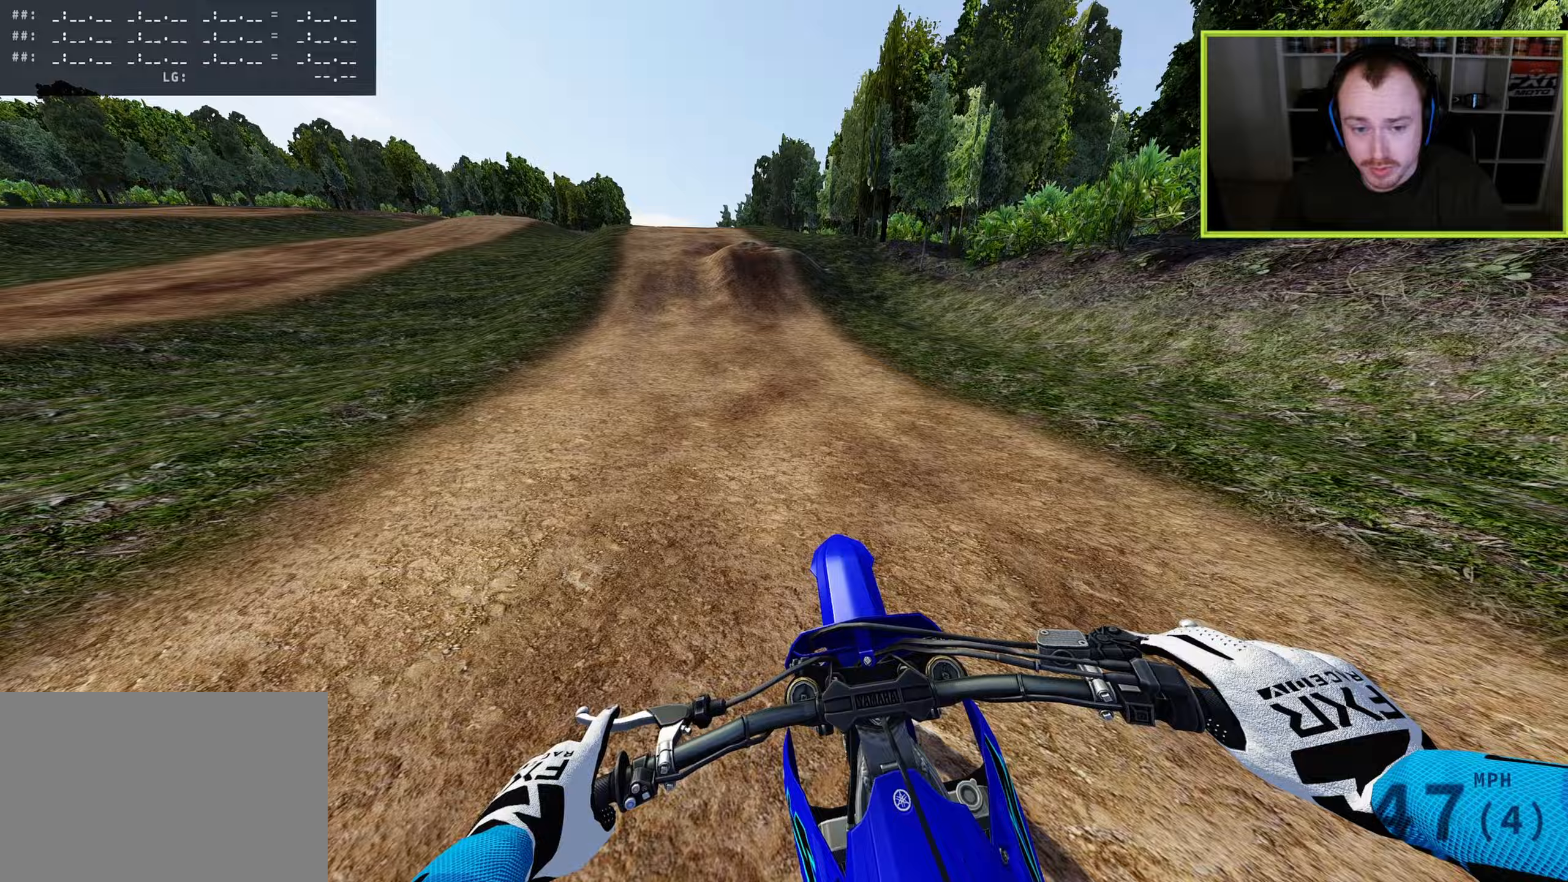
{"buttons": [], "left_stick": "down", "right_stick": "down", "events": [[433, "left_stick", "down"]]}
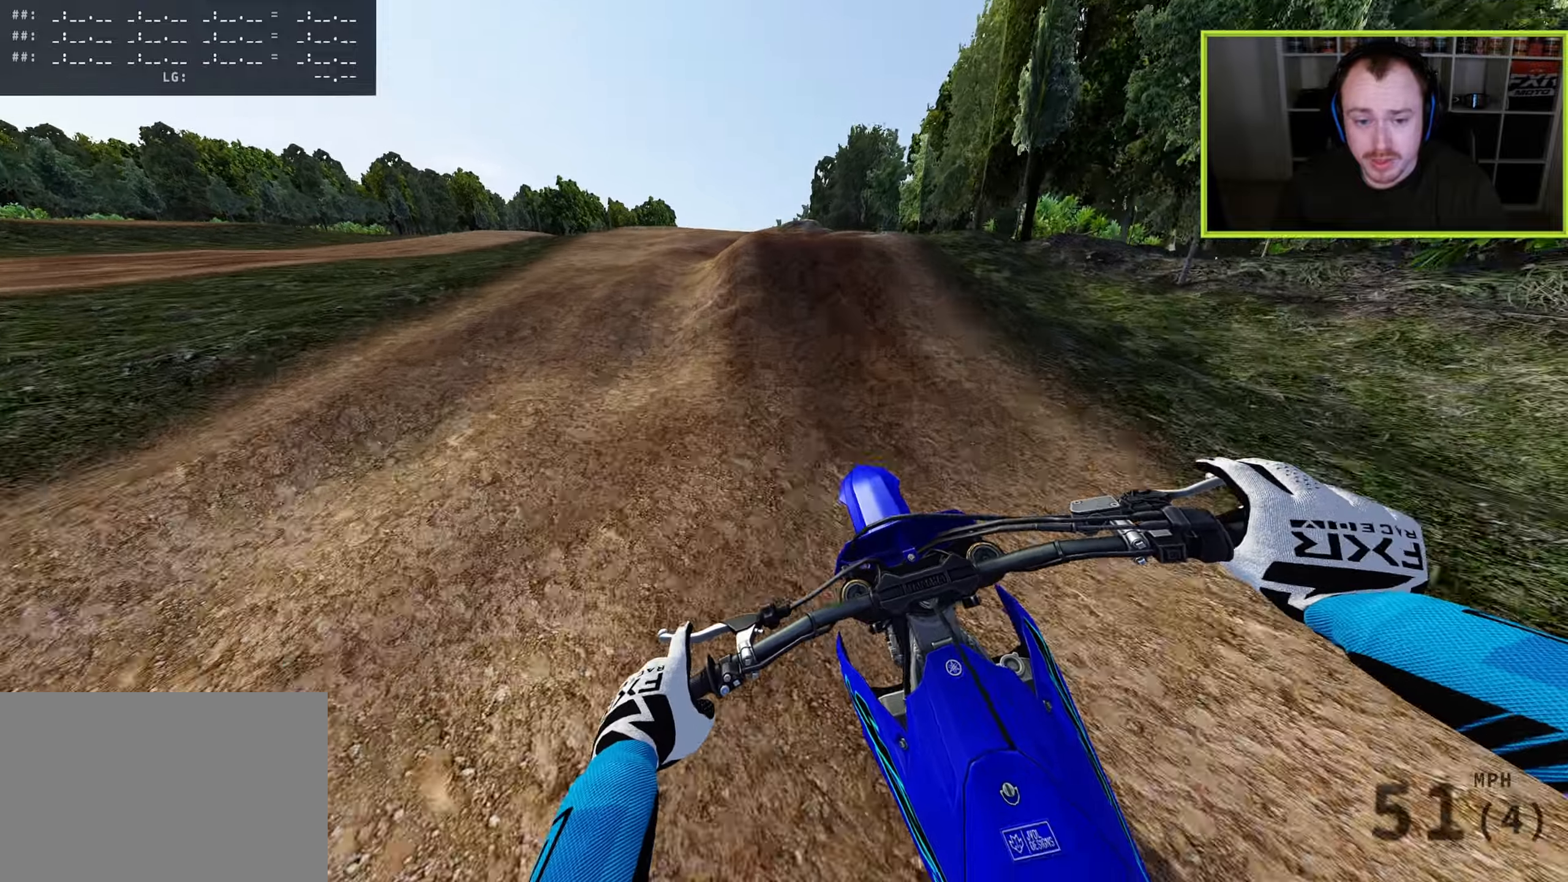
{"buttons": [], "left_stick": "down", "right_stick": "up-left", "events": [[17, "right_stick", "down-left"], [117, "right_stick", "left"], [217, "right_stick", "up-left"]]}
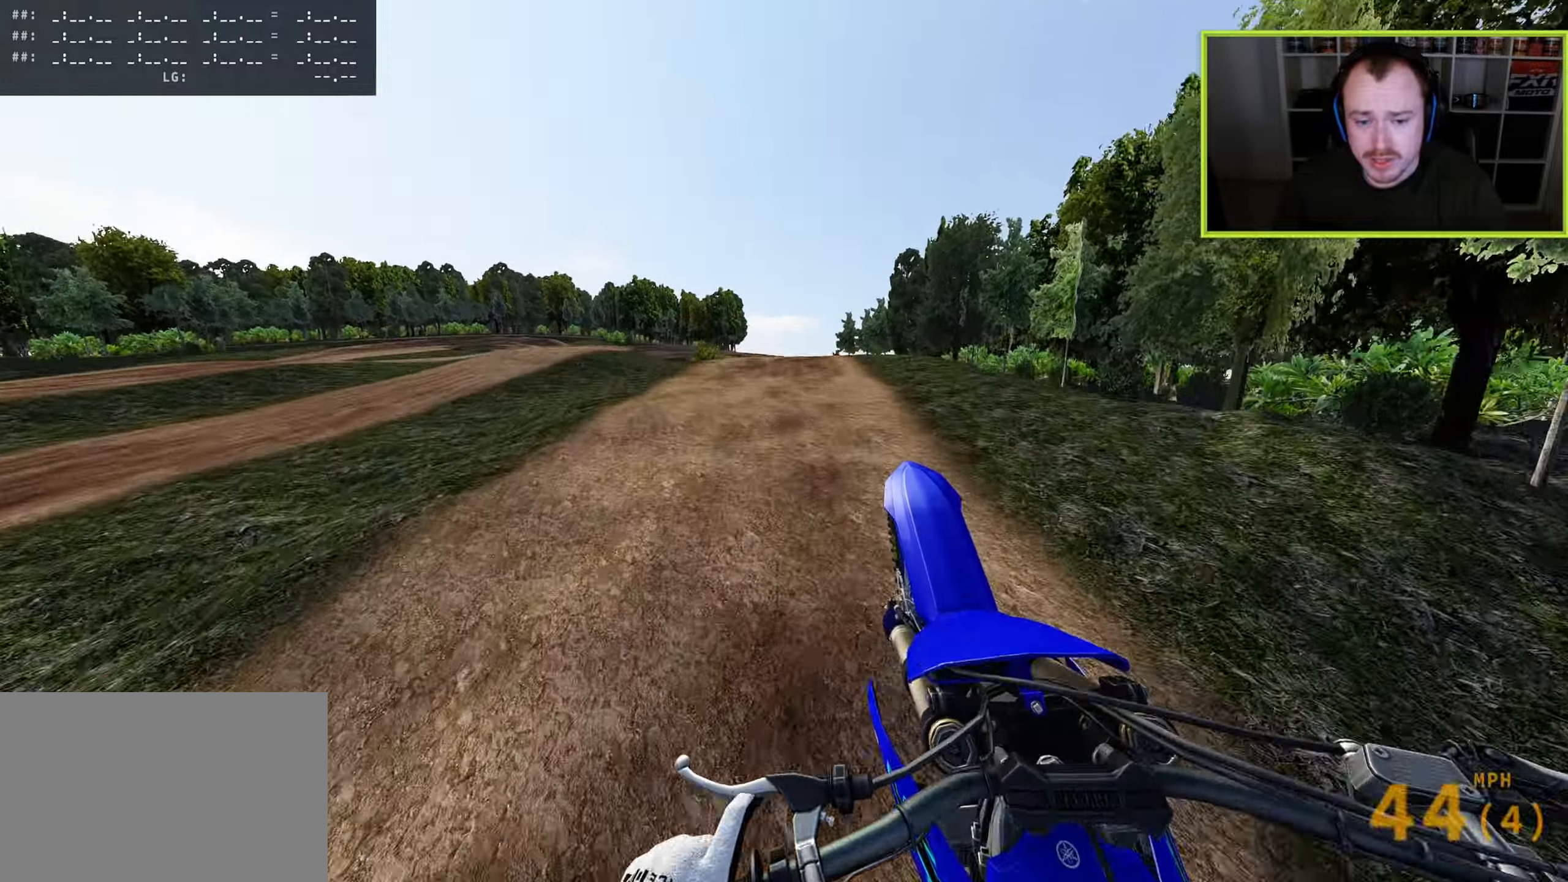
{"buttons": [], "left_stick": "down", "right_stick": "up", "events": [[267, "right_stick", "up"]]}
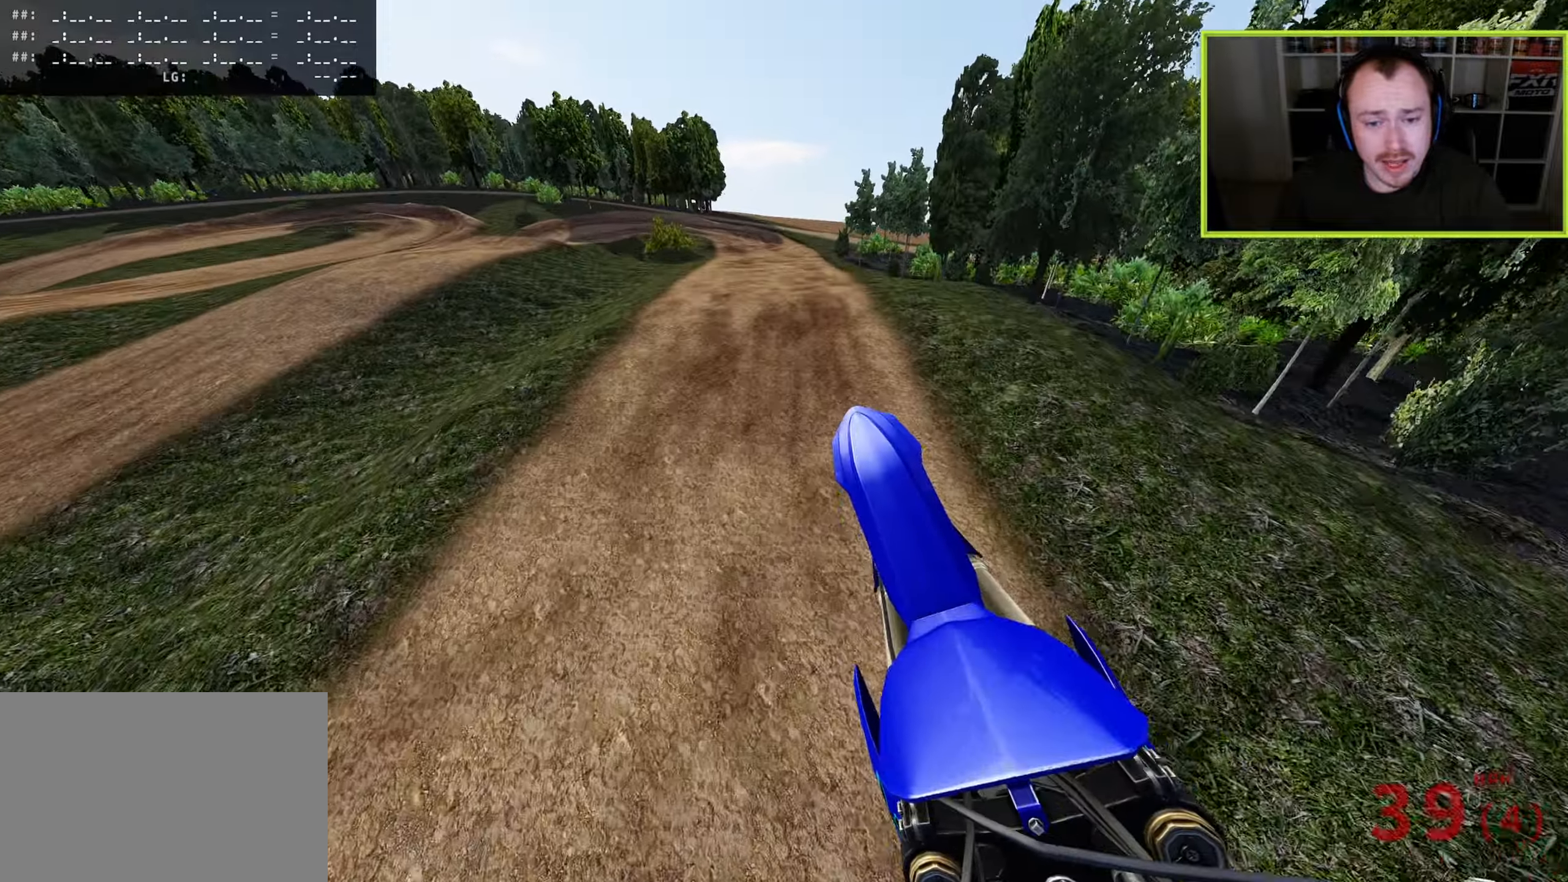
{"buttons": [], "left_stick": "center", "right_stick": "up", "events": [[167, "left_stick", "center"]]}
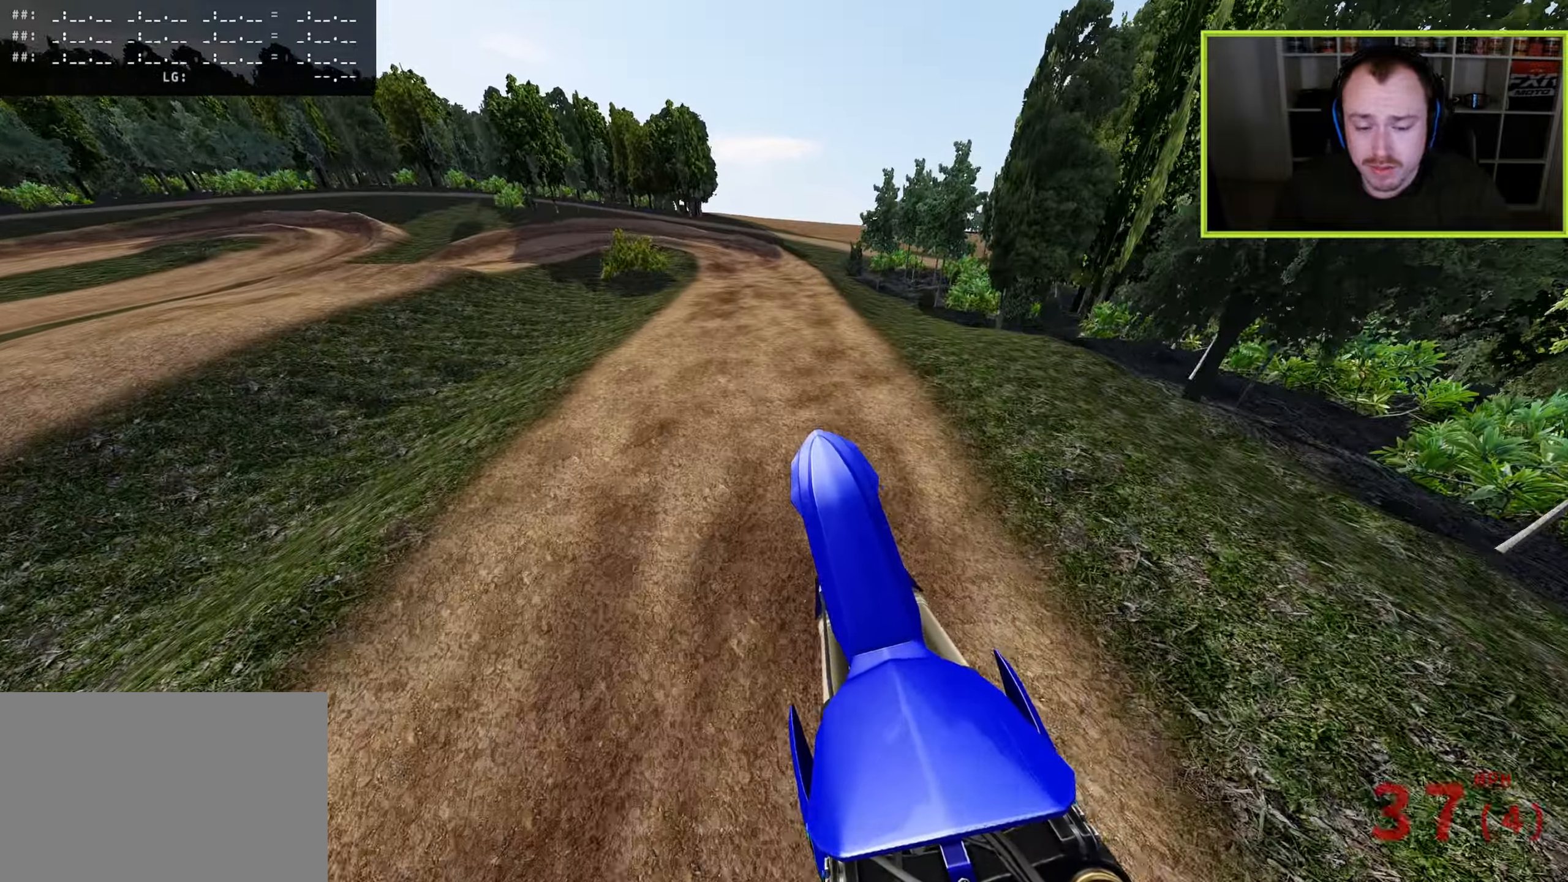
{"buttons": [], "left_stick": "center", "right_stick": "up-left", "events": [[333, "left_stick", "up-right"], [367, "right_stick", "up-left"], [500, "left_stick", "center"]]}
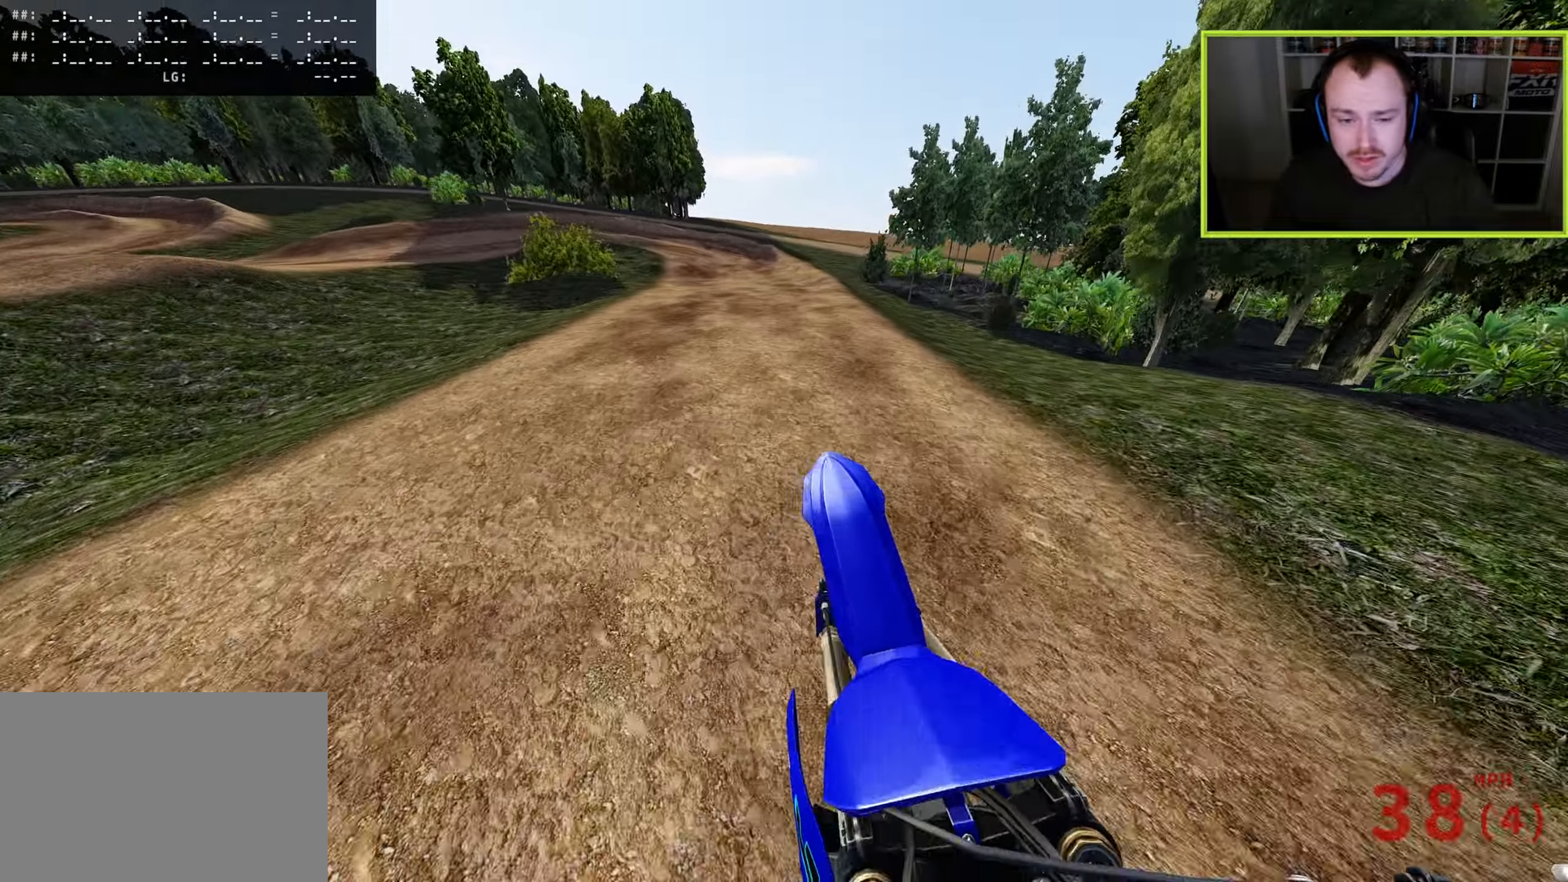
{"buttons": [], "left_stick": "down-left", "right_stick": "center", "events": [[17, "R3", "down"], [17, "right_stick", "left"], [133, "left_stick", "down-left"], [300, "R3", "up"], [367, "right_stick", "center"]]}